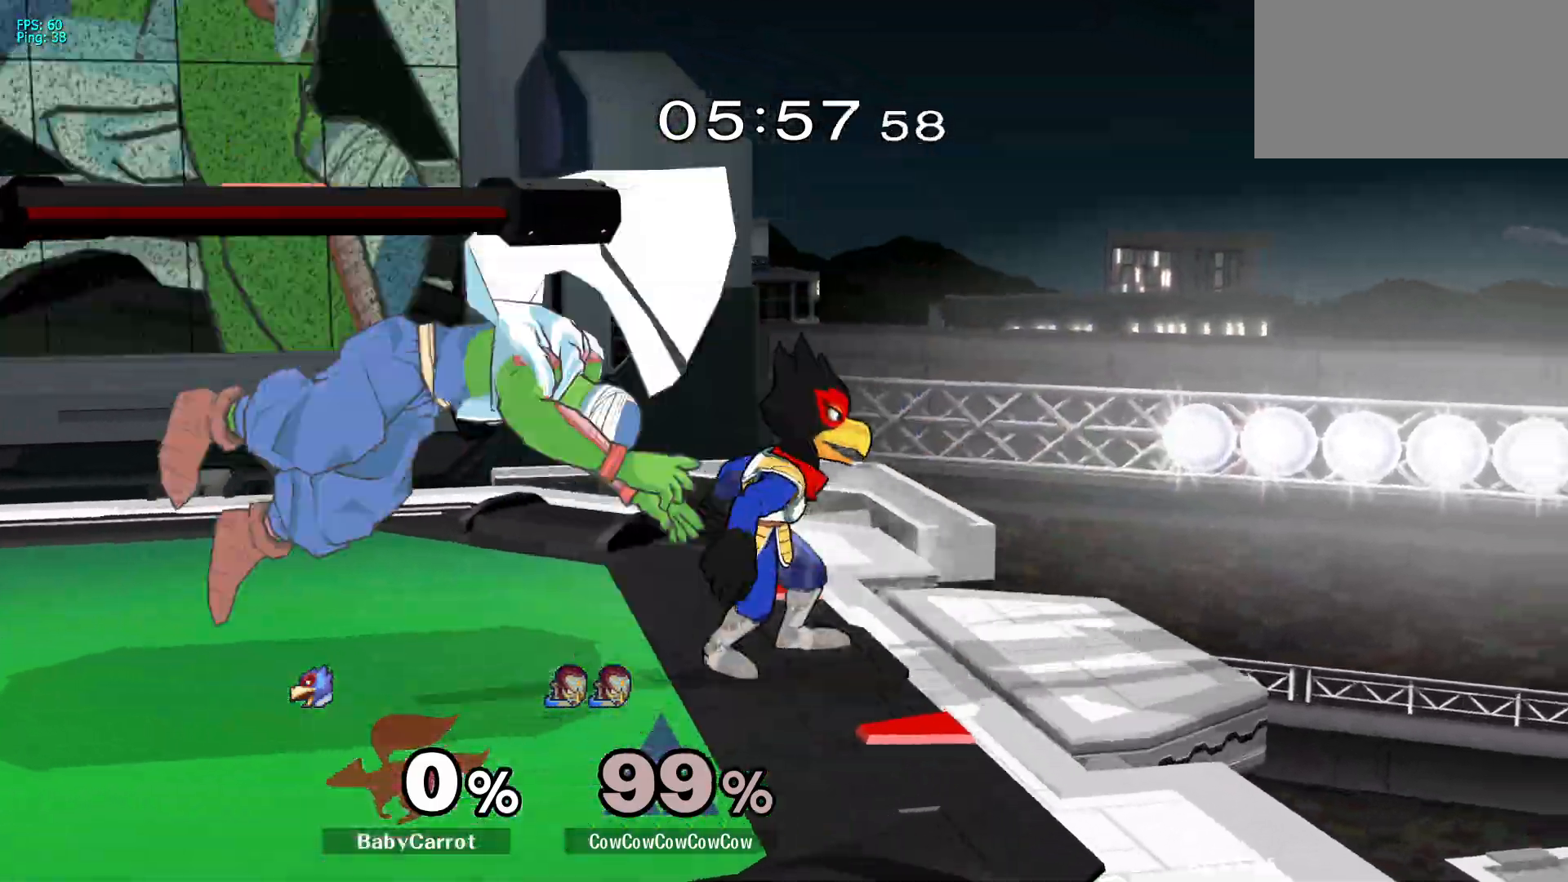
Gameplay with a controller (arcade stick); each line is a JSON object with the inputs held at the frame after it. "events" lists button and stick changes between this image and that frame as [ms after this image, input, new state], when the widget could be followed in between. Not read: L3 R3 other_buttons.
{"buttons": ["L1", "DPAD_LEFT", "C_LEFT"], "events": [[33, "DPAD_DOWN", "down"], [150, "DPAD_DOWN", "up"]]}
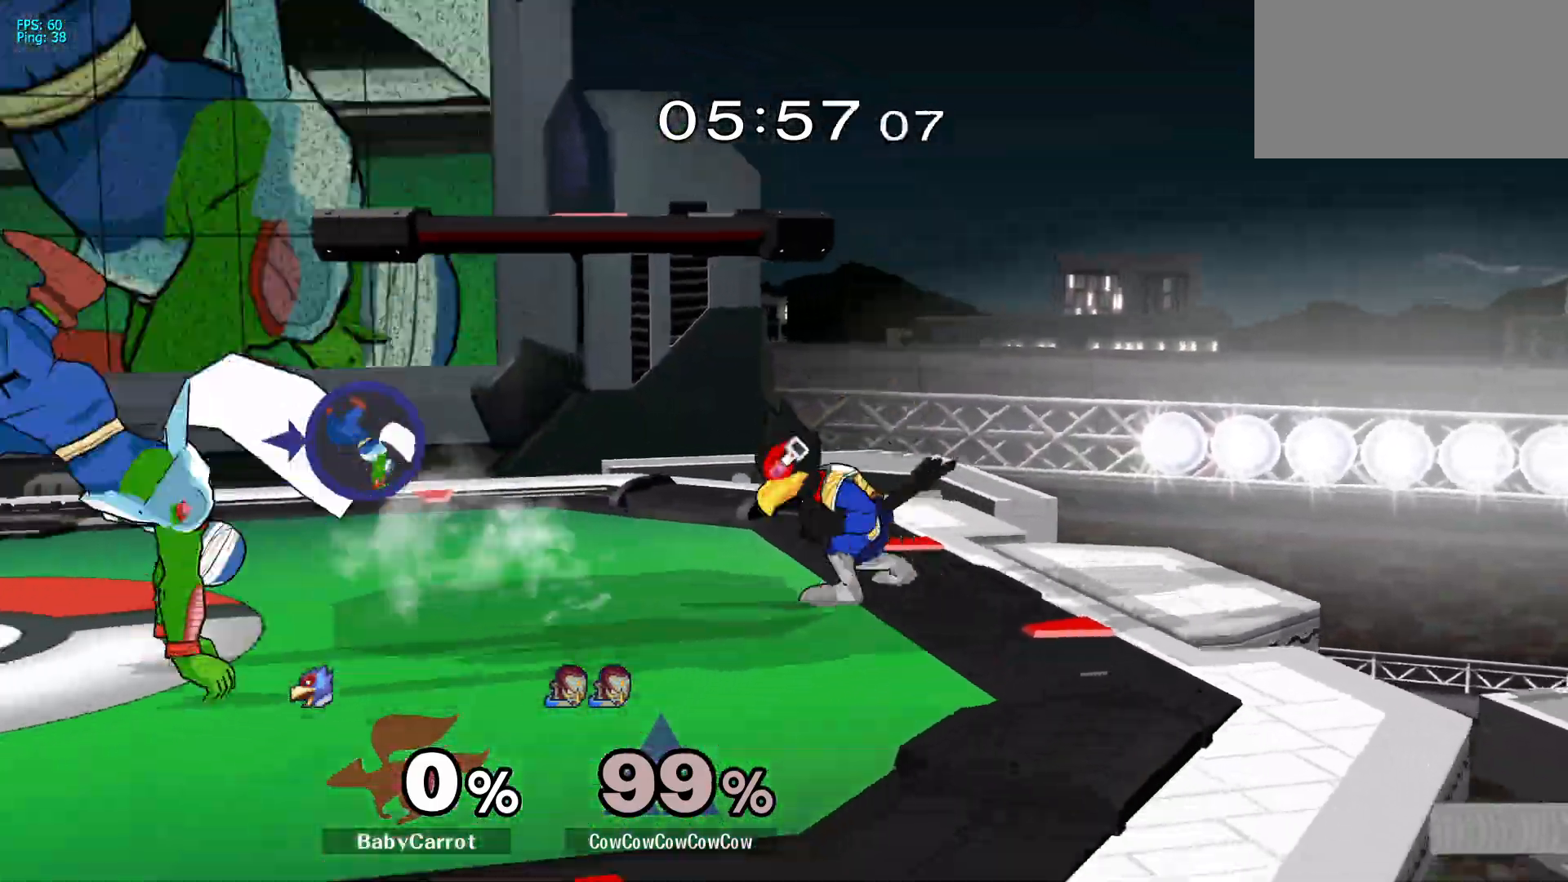
{"buttons": ["L1", "DPAD_LEFT"], "events": [[17, "L1", "up"], [33, "C_LEFT", "up"], [333, "L1", "down"]]}
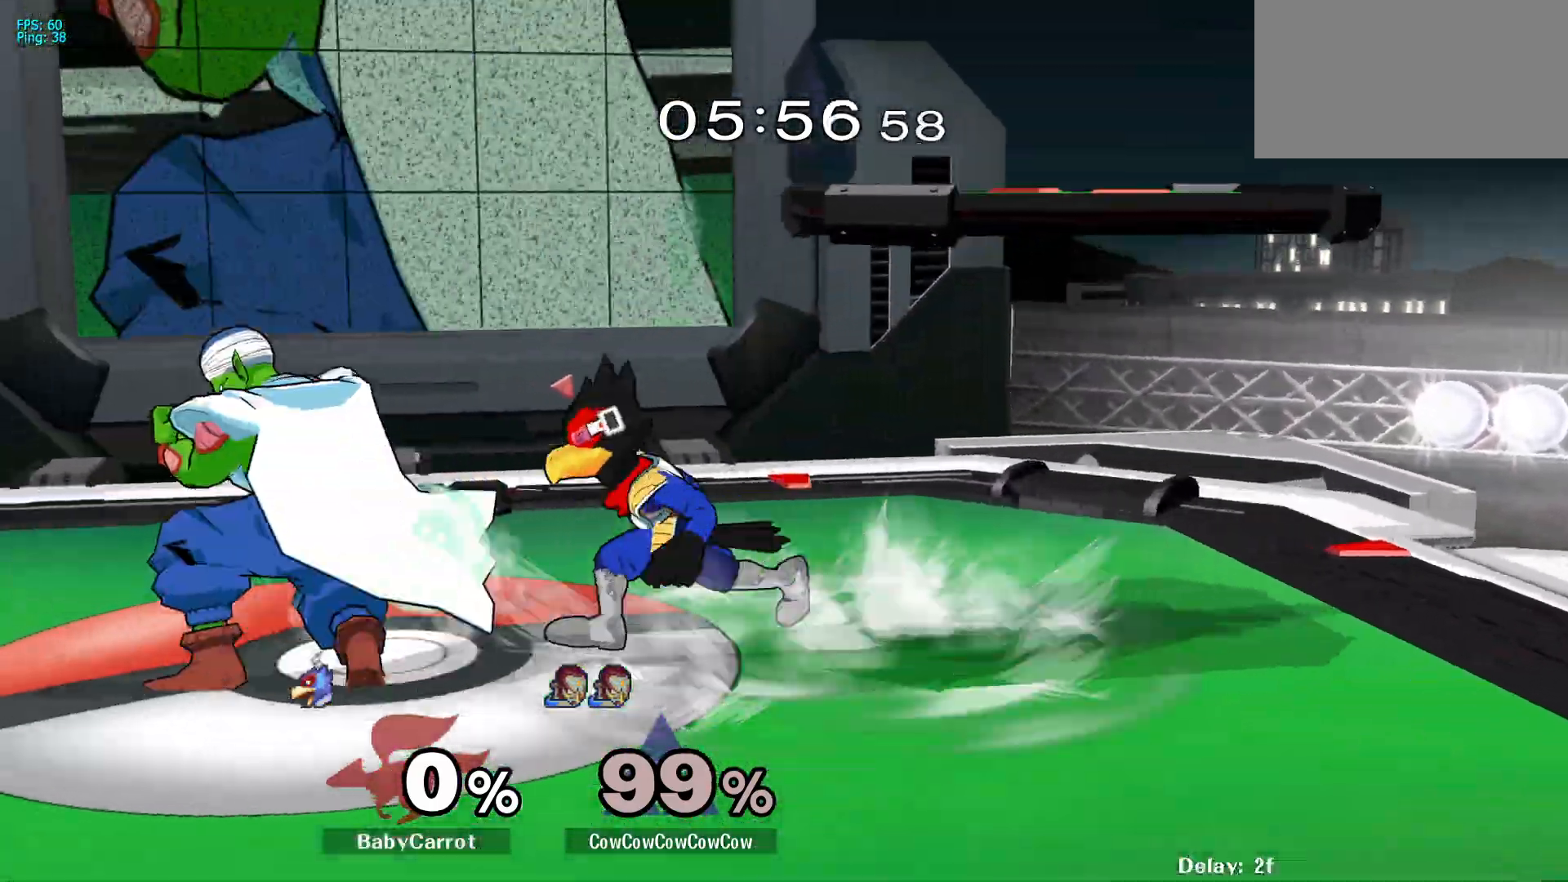
{"buttons": ["L1", "DPAD_LEFT"], "events": [[50, "Y", "down"], [67, "DPAD_DOWN", "down"], [150, "R1", "down"], [167, "L1", "up"], [233, "DPAD_DOWN", "up"], [233, "DPAD_LEFT", "up"], [250, "Y", "up"], [267, "R1", "up"], [317, "DPAD_LEFT", "down"], [317, "L1", "down"], [350, "L1", "up"], [367, "L1", "down"]]}
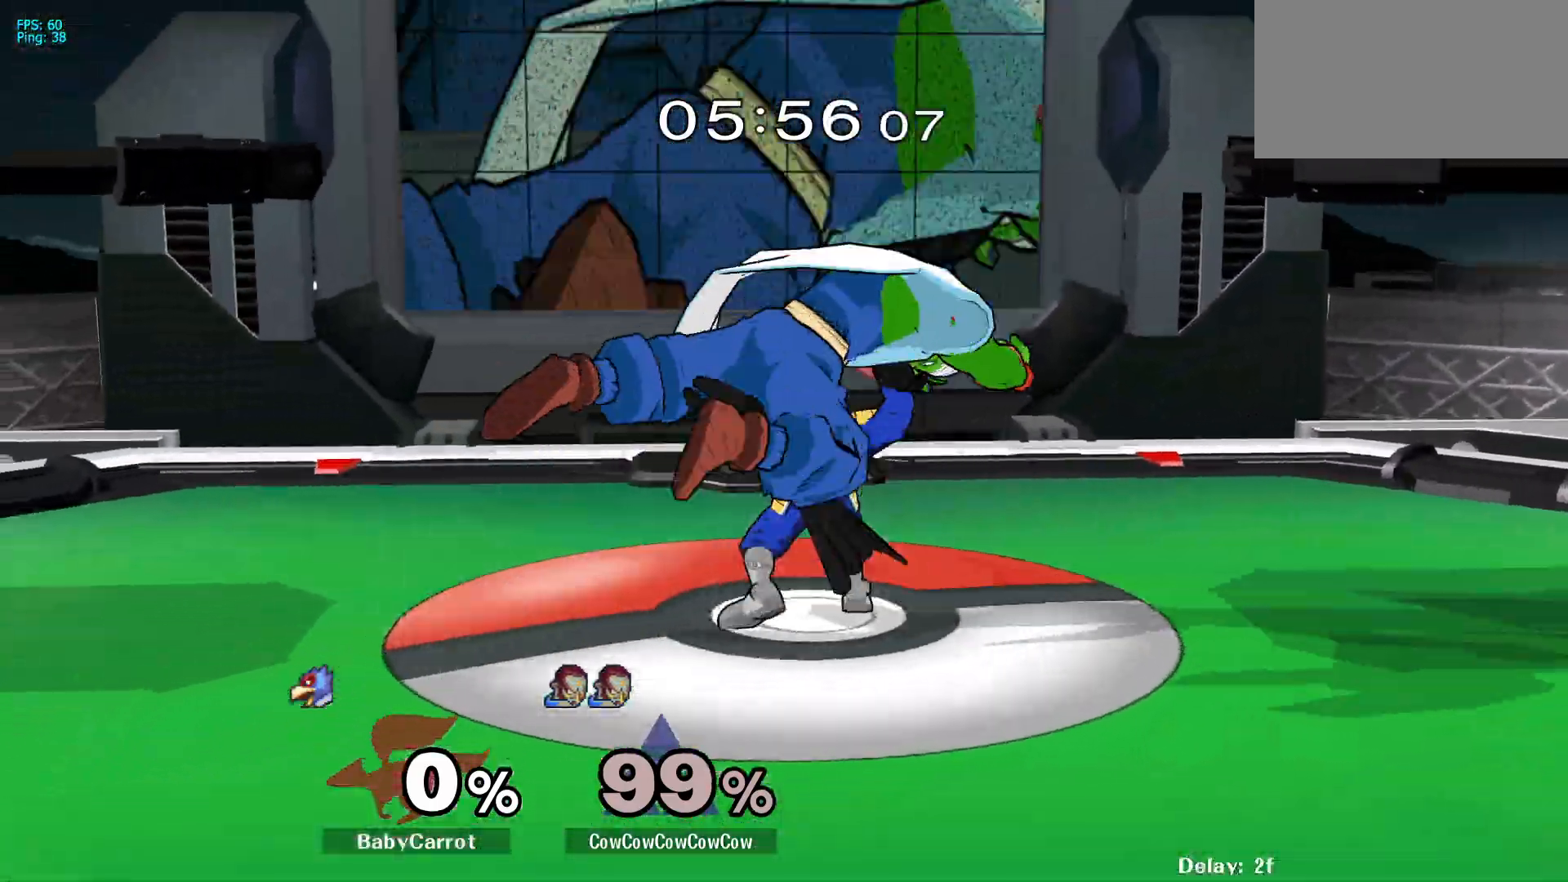
{"buttons": ["L1", "DPAD_LEFT", "C_LEFT"], "events": [[33, "DPAD_LEFT", "up"], [50, "DPAD_RIGHT", "down"], [83, "L1", "up"], [167, "DPAD_RIGHT", "up"], [333, "DPAD_LEFT", "down"], [383, "L1", "down"], [417, "C_LEFT", "down"]]}
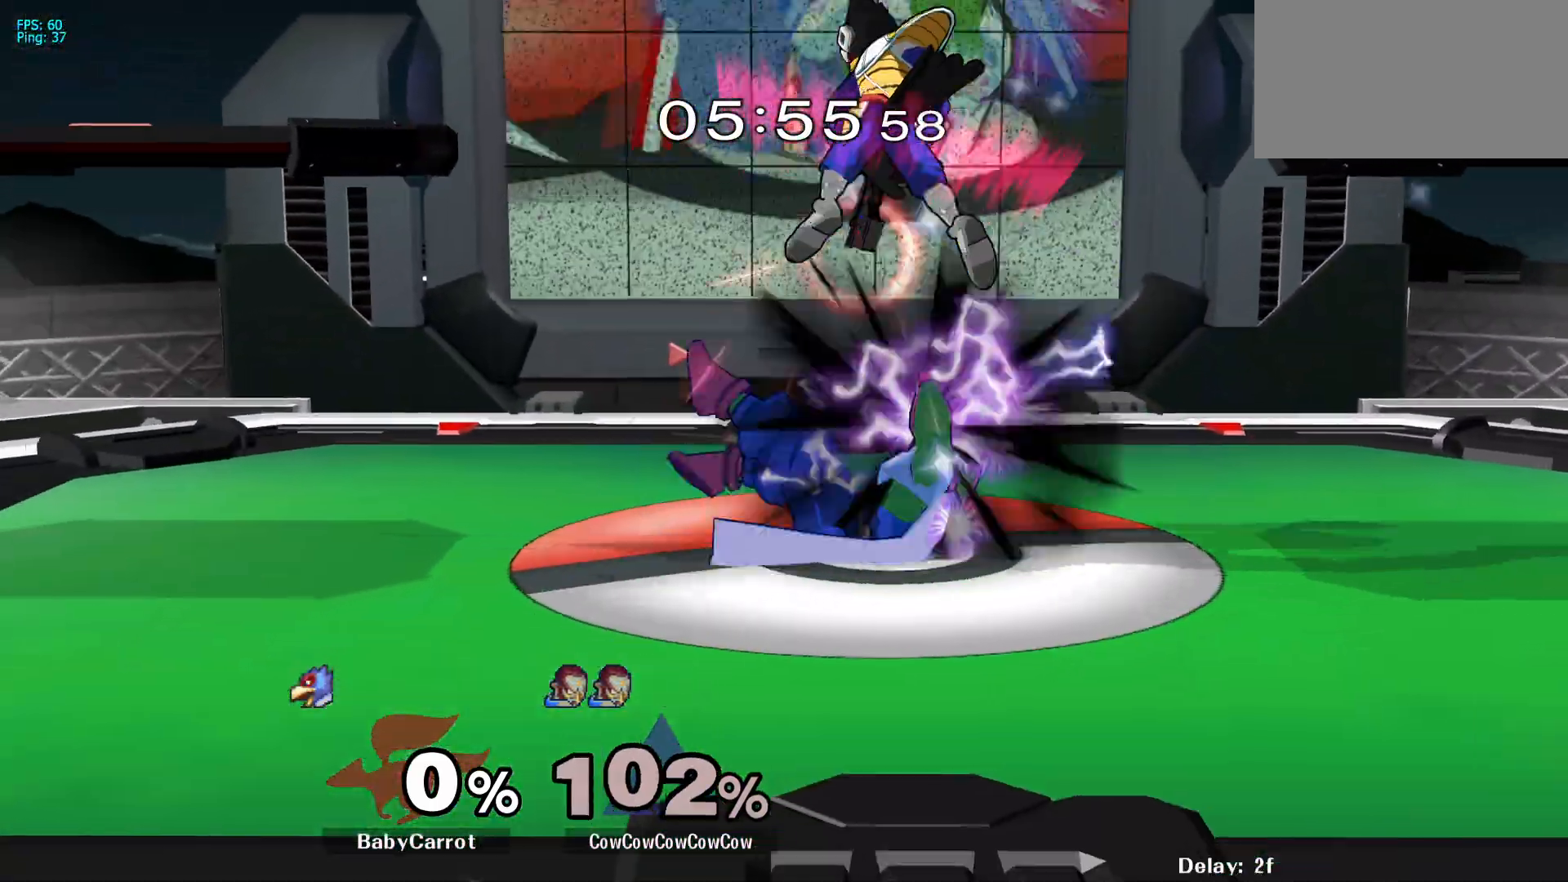
{"buttons": ["A"], "events": [[267, "DPAD_LEFT", "up"], [317, "C_LEFT", "up"], [317, "L1", "up"], [483, "A", "down"]]}
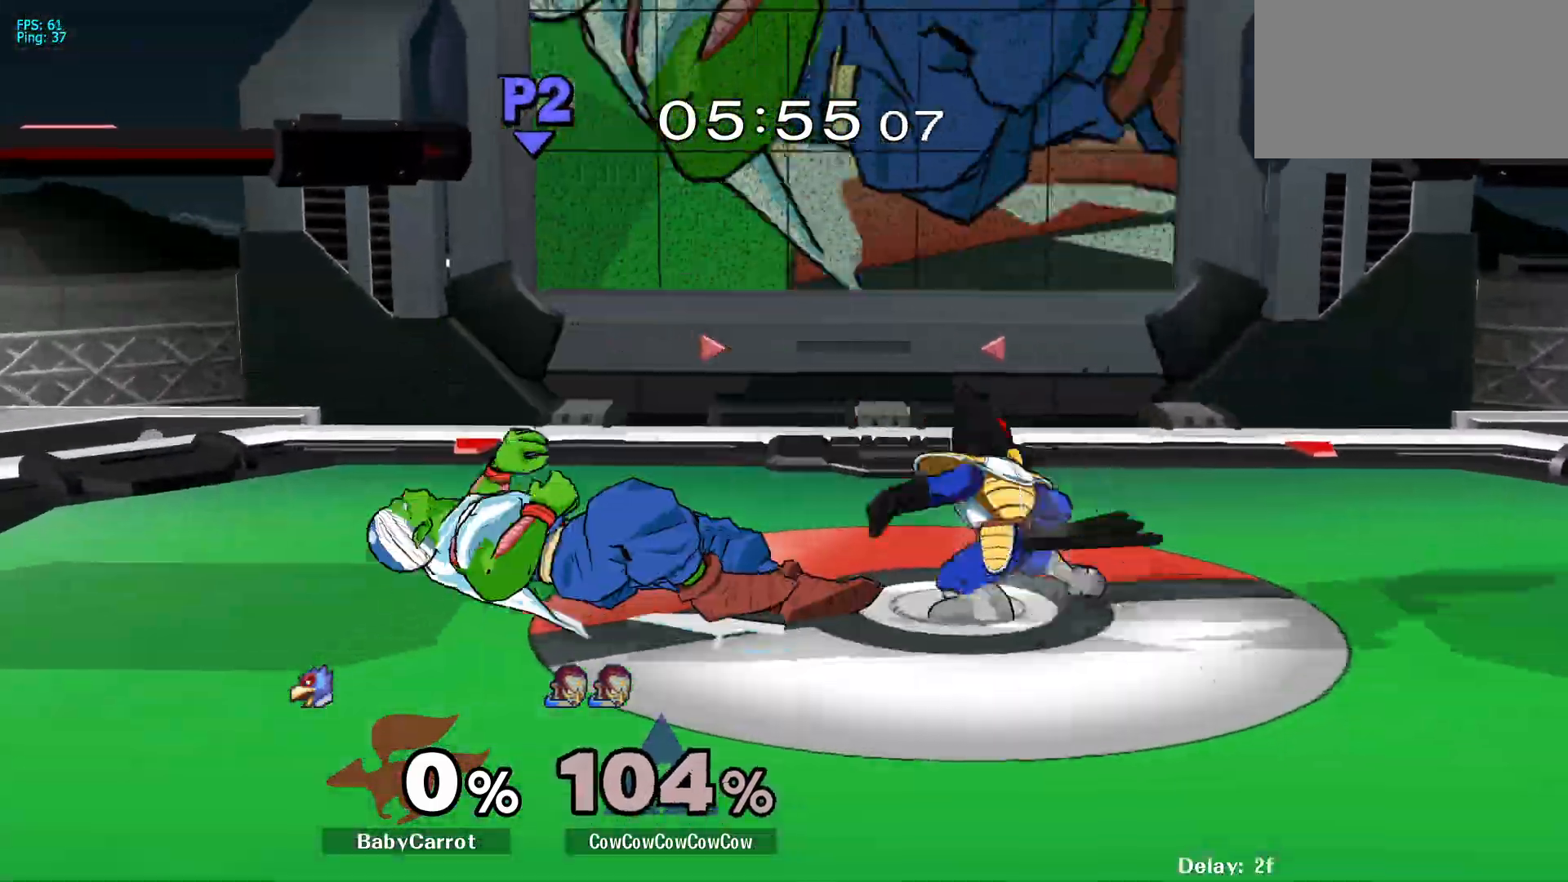
{"buttons": ["DPAD_DOWN", "DPAD_RIGHT"], "events": [[83, "A", "up"], [200, "DPAD_RIGHT", "down"], [450, "DPAD_DOWN", "down"]]}
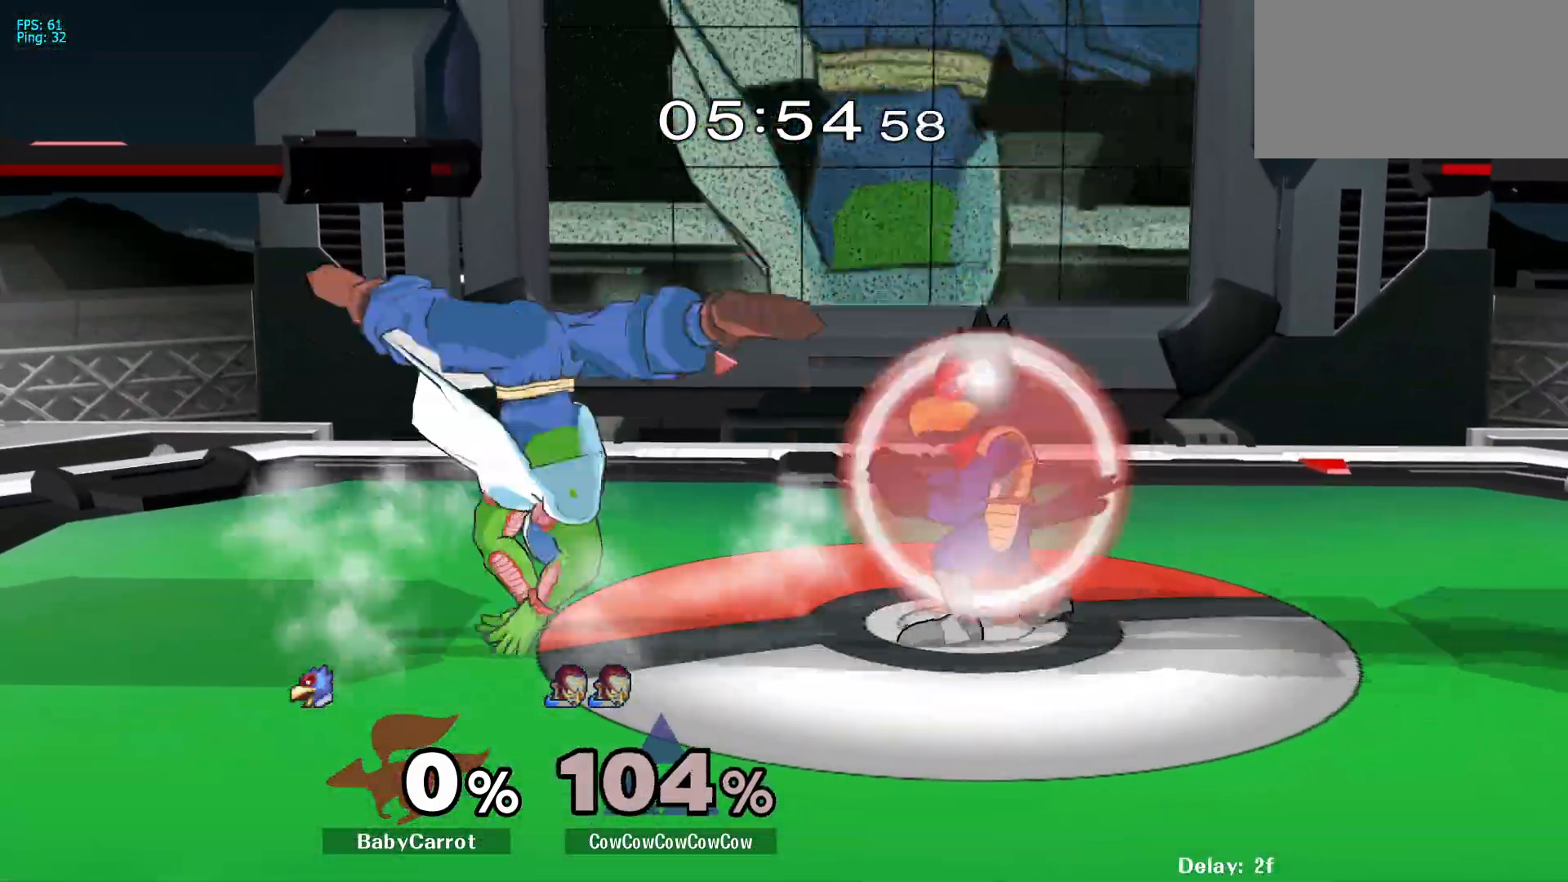
{"buttons": ["L1", "DPAD_DOWN"], "events": [[117, "DPAD_RIGHT", "up"], [333, "L1", "down"]]}
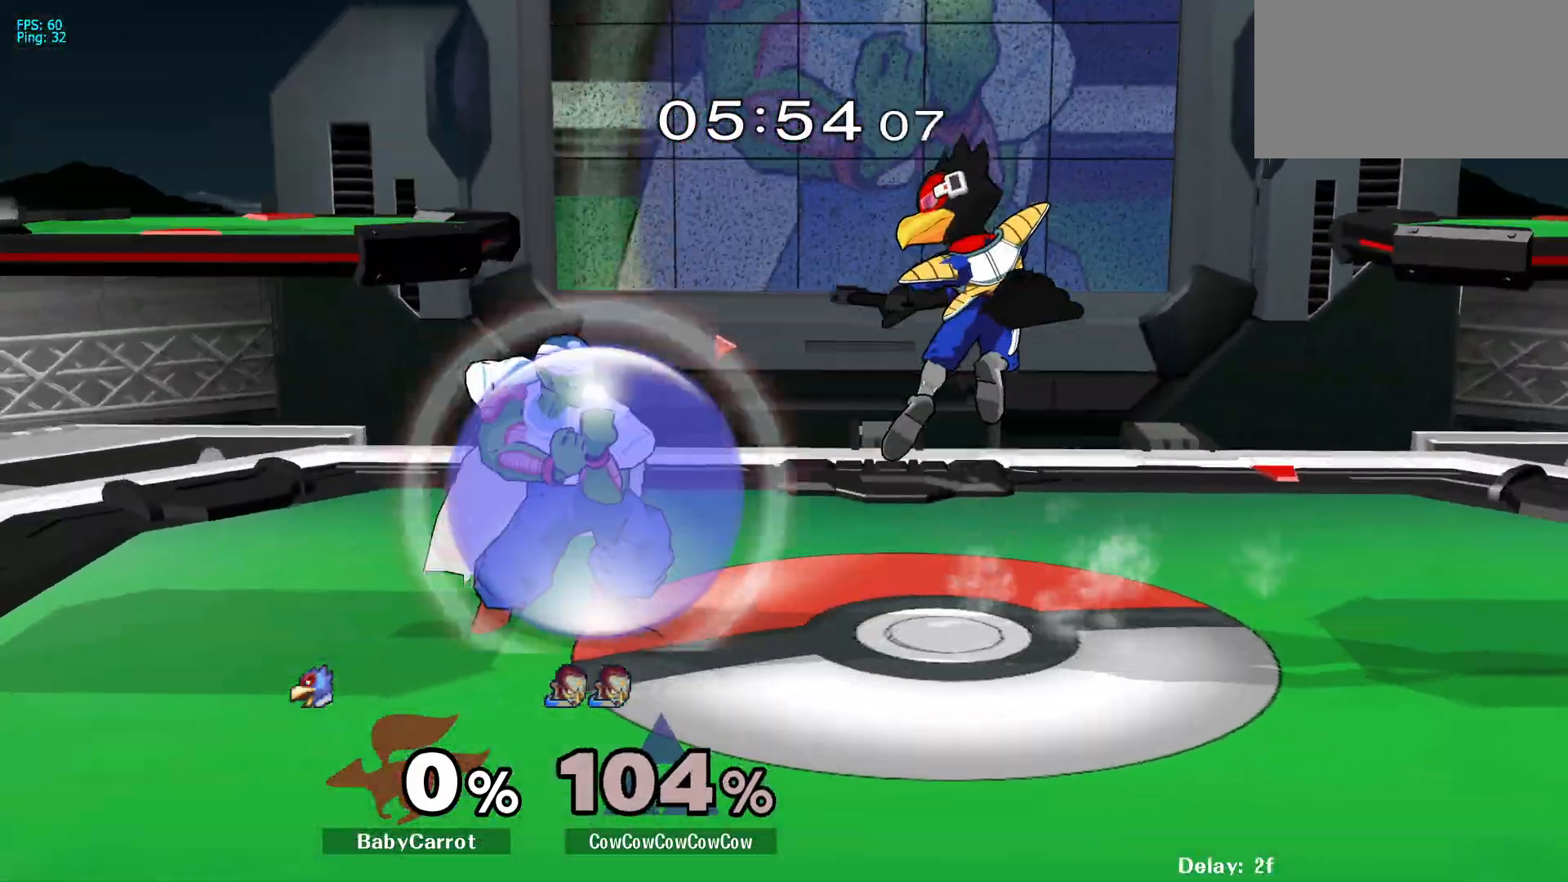
{"buttons": ["L1", "DPAD_LEFT"], "events": [[267, "DPAD_LEFT", "down"], [350, "DPAD_DOWN", "up"]]}
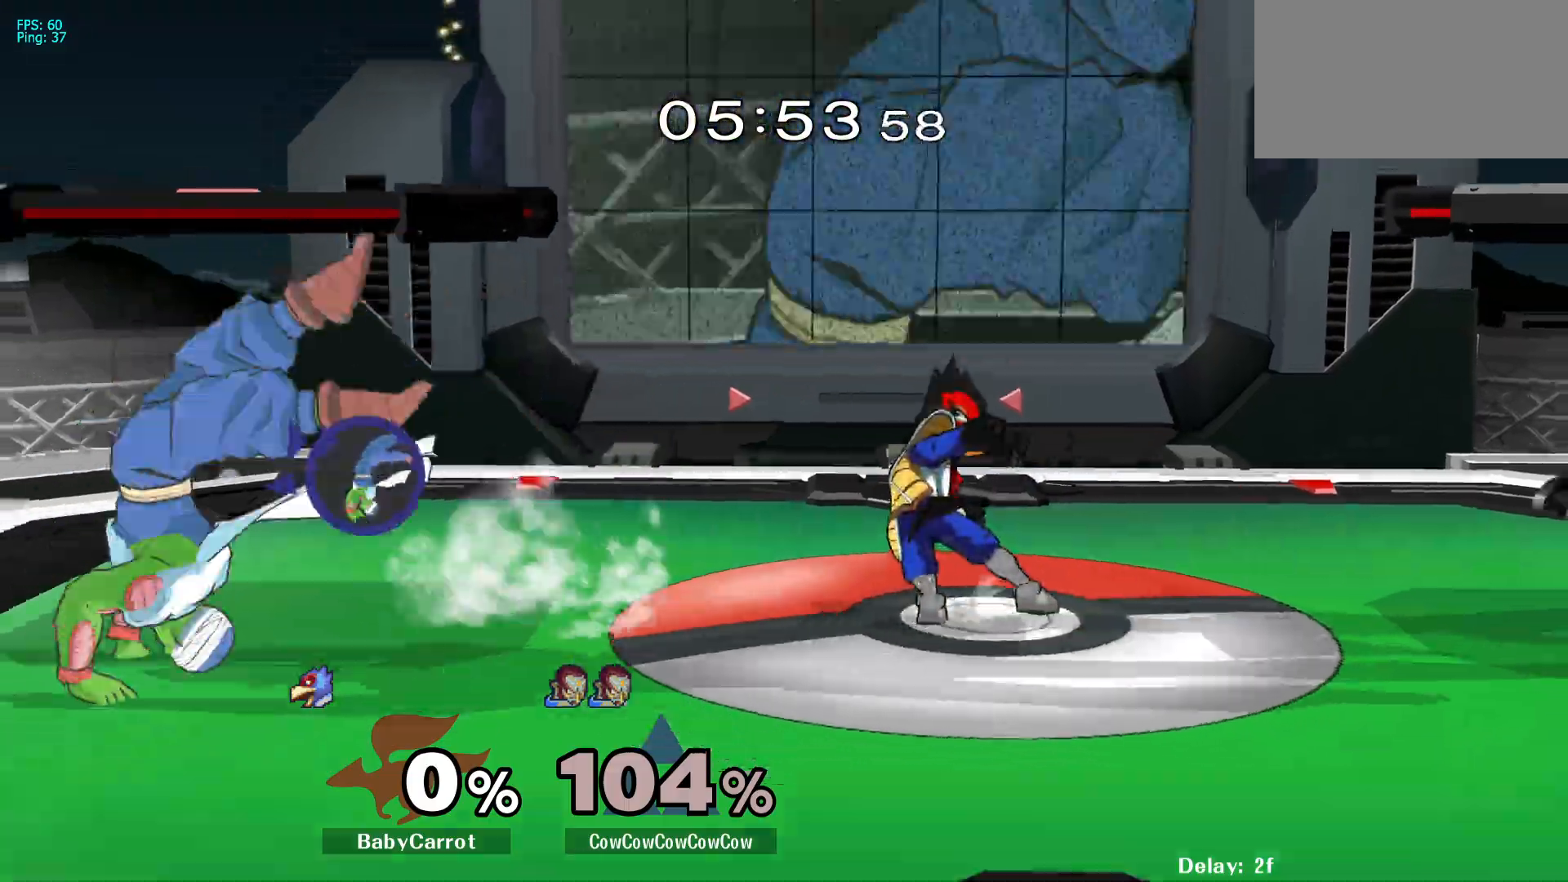
{"buttons": ["DPAD_LEFT"], "events": [[67, "DPAD_LEFT", "up"], [117, "L1", "up"], [350, "DPAD_RIGHT", "down"], [433, "DPAD_RIGHT", "up"], [450, "DPAD_LEFT", "down"]]}
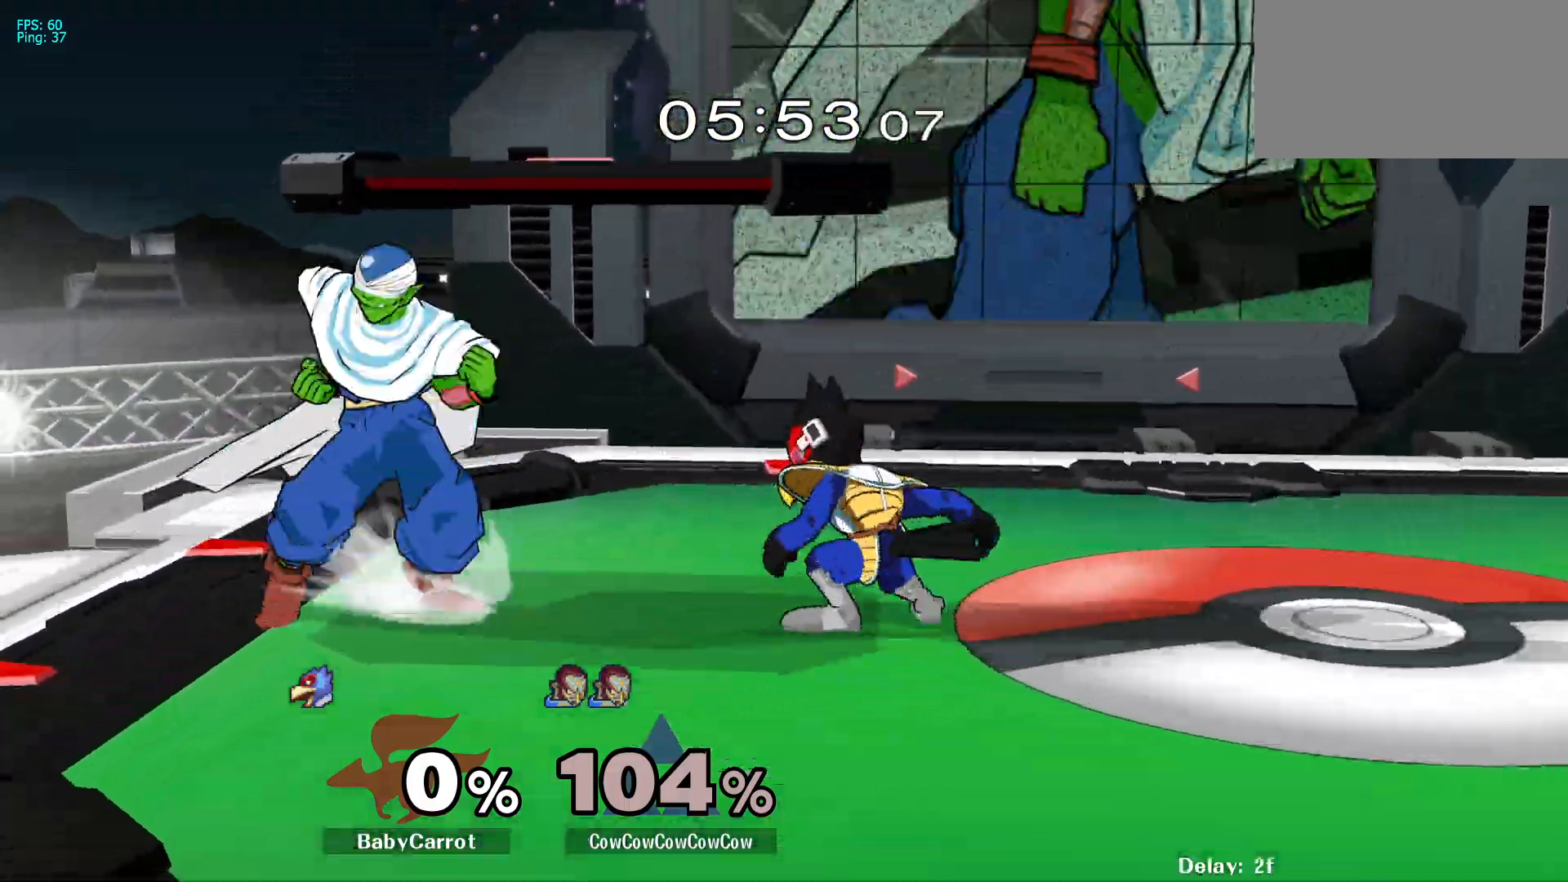
{"buttons": ["DPAD_RIGHT"], "events": [[50, "DPAD_RIGHT", "down"], [67, "DPAD_LEFT", "up"], [100, "DPAD_RIGHT", "up"], [317, "DPAD_RIGHT", "down"], [350, "Y", "down"], [417, "Y", "up"]]}
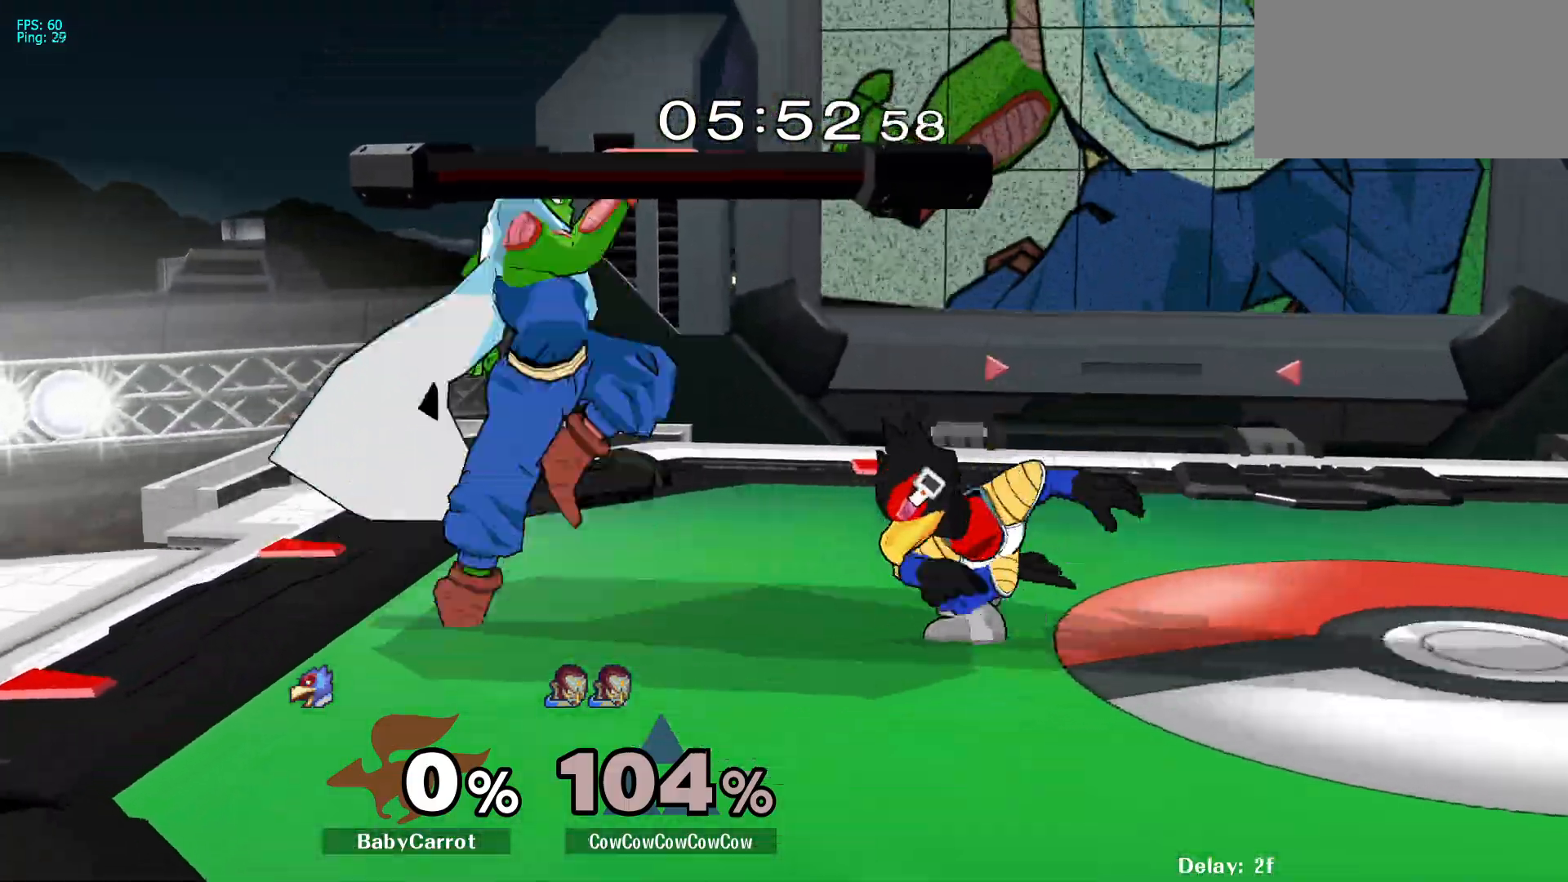
{"buttons": ["Z", "DPAD_DOWN", "DPAD_RIGHT"], "events": [[67, "C_DOWN", "down"], [250, "DPAD_DOWN", "down"], [333, "C_DOWN", "up"], [333, "DPAD_DOWN", "up"], [333, "Z", "down"], [400, "Z", "up"], [433, "DPAD_DOWN", "down"], [467, "Z", "down"]]}
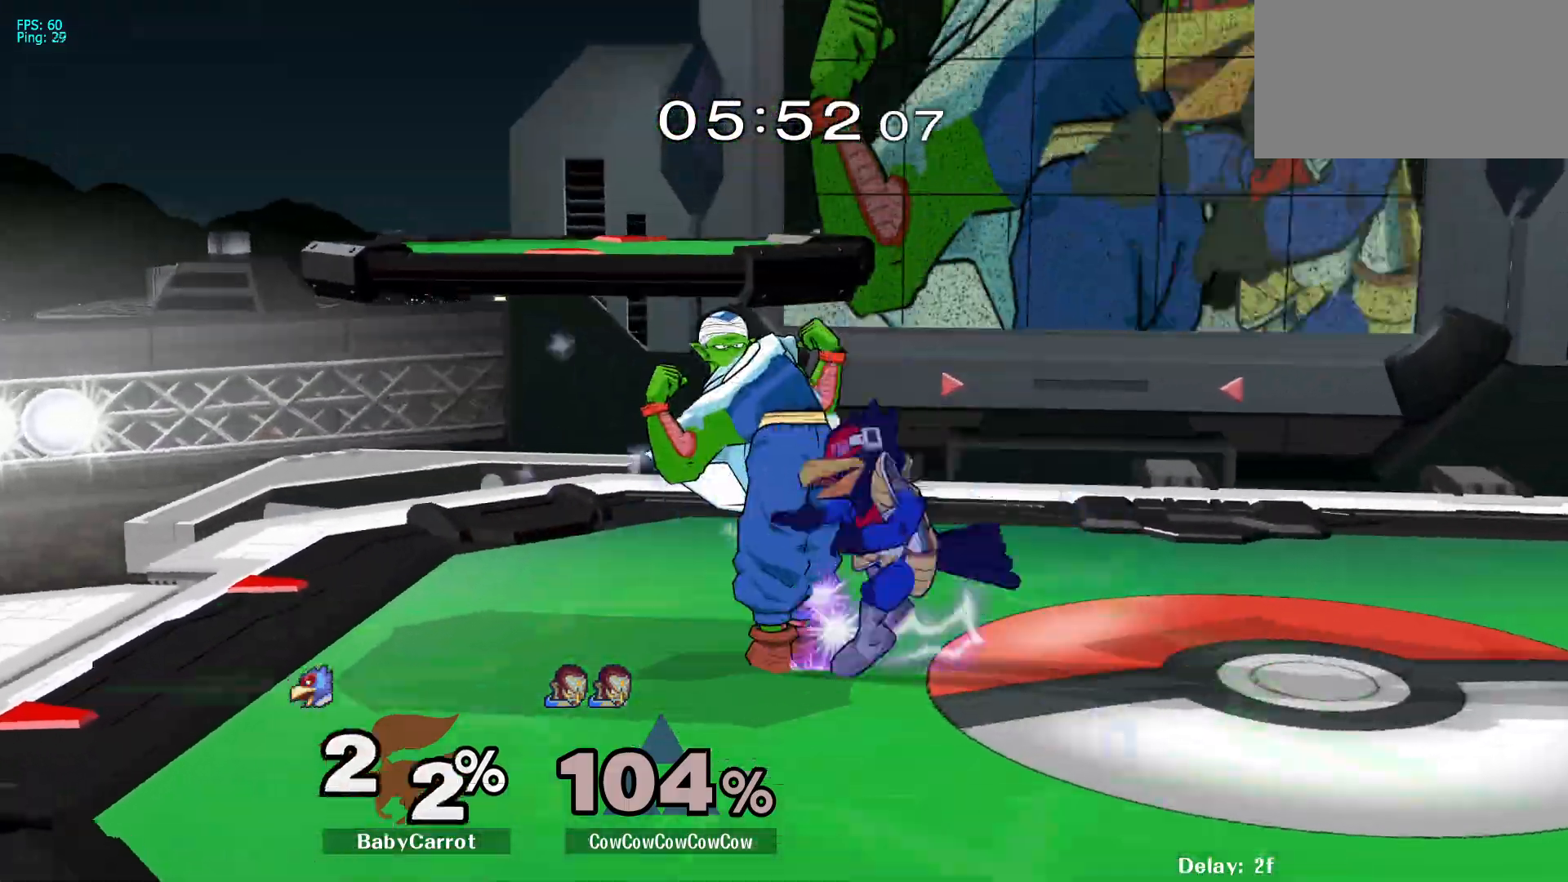
{"buttons": ["C_DOWN"], "events": [[50, "Z", "up"], [67, "DPAD_DOWN", "up"], [67, "DPAD_RIGHT", "up"], [367, "C_DOWN", "down"]]}
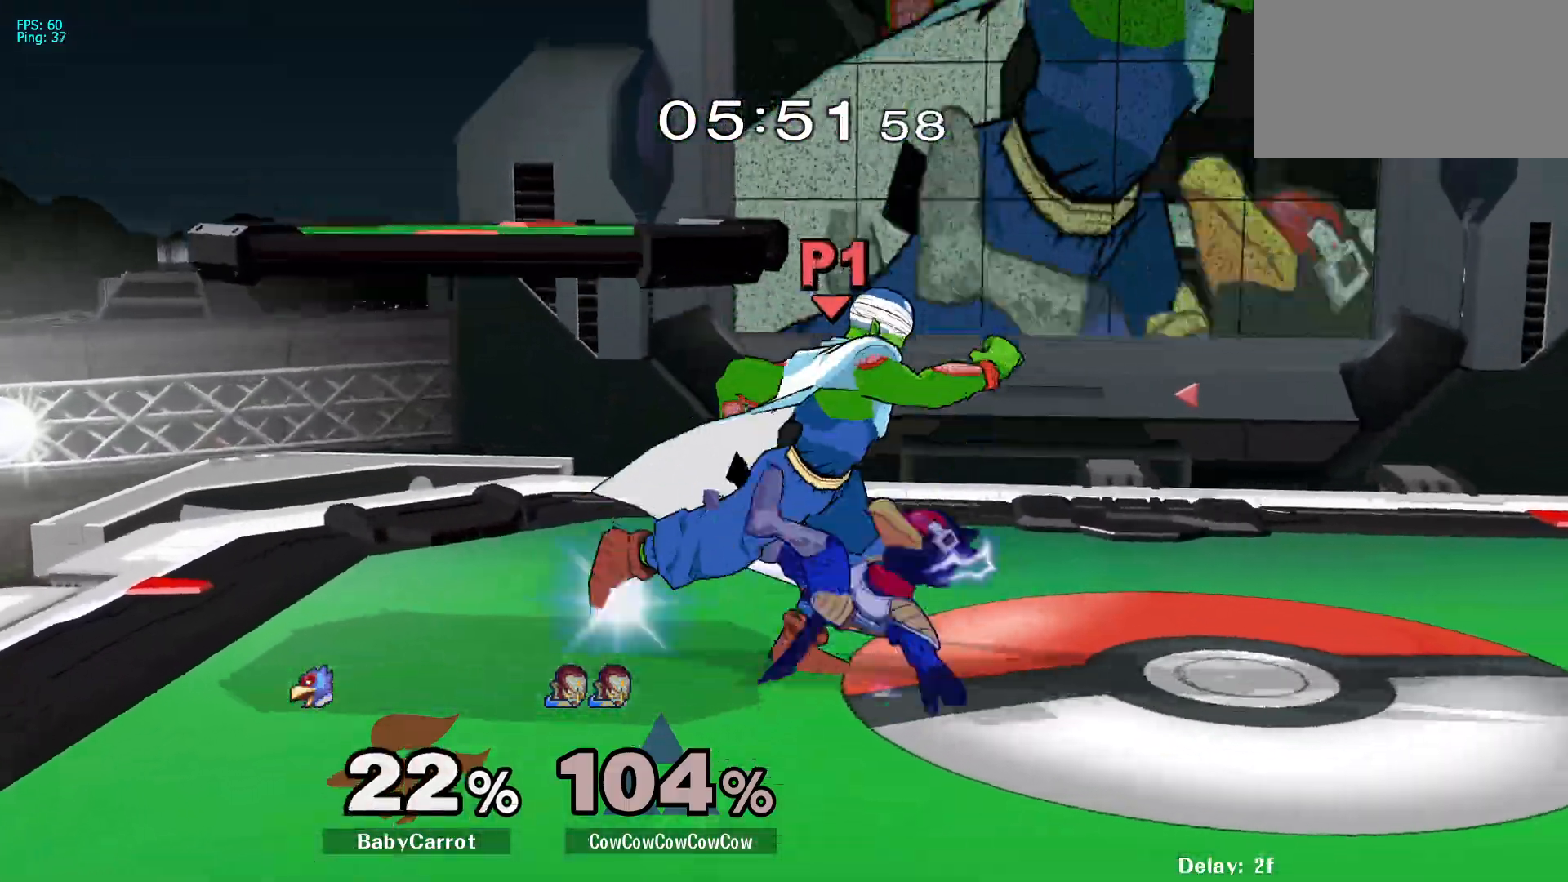
{"buttons": [], "events": [[83, "C_DOWN", "up"]]}
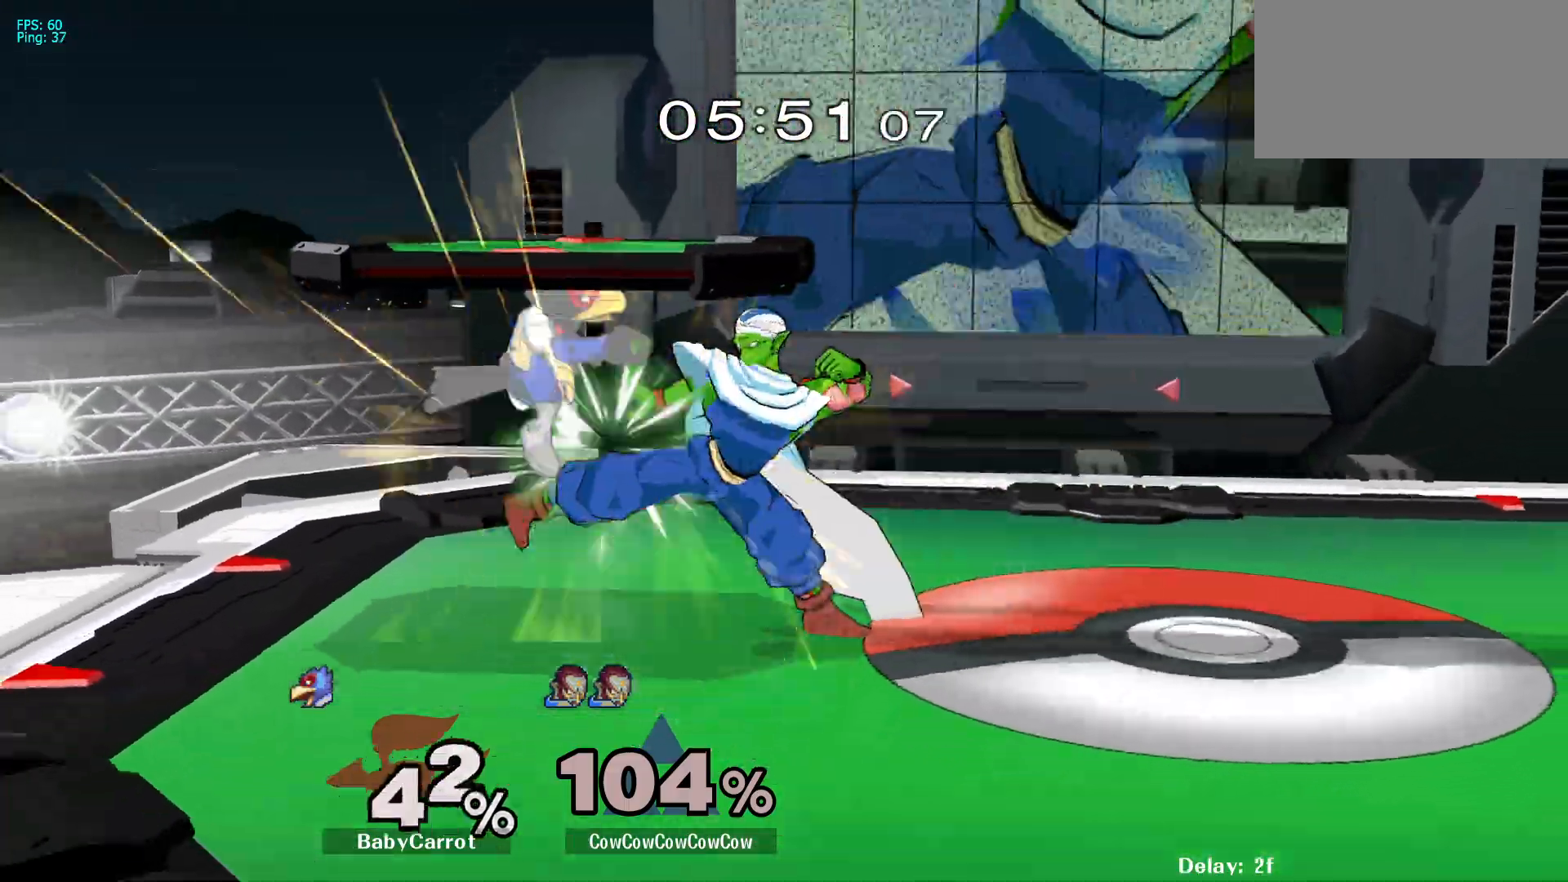
{"buttons": ["Y"], "events": [[383, "DPAD_LEFT", "down"], [433, "Y", "down"], [450, "DPAD_LEFT", "up"]]}
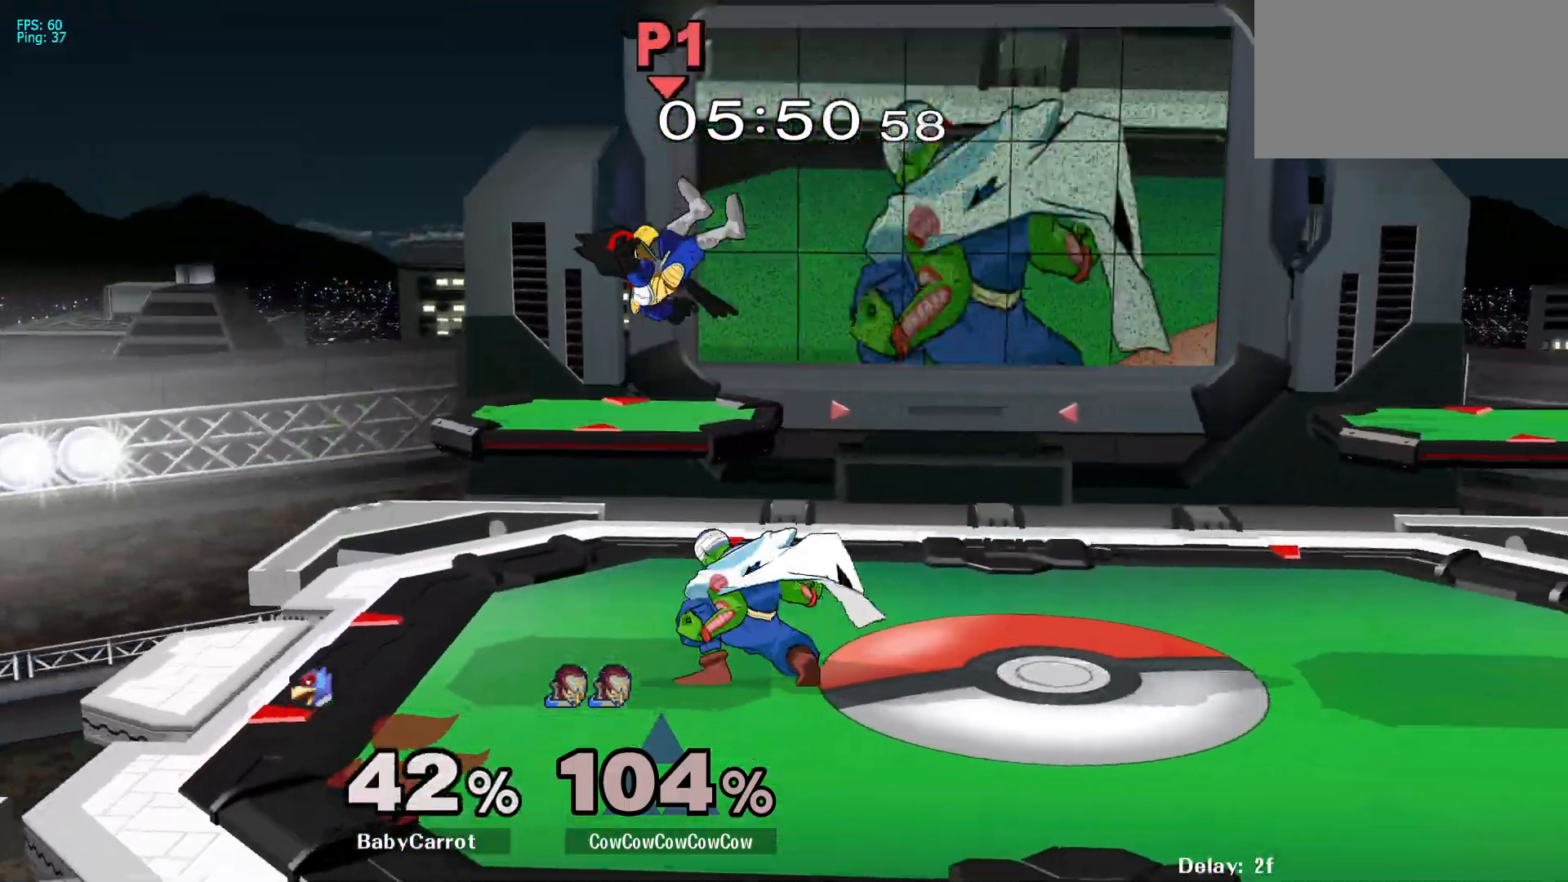
{"buttons": ["DPAD_RIGHT"], "events": [[33, "A", "down"], [217, "A", "up"], [217, "Y", "up"], [283, "DPAD_RIGHT", "down"]]}
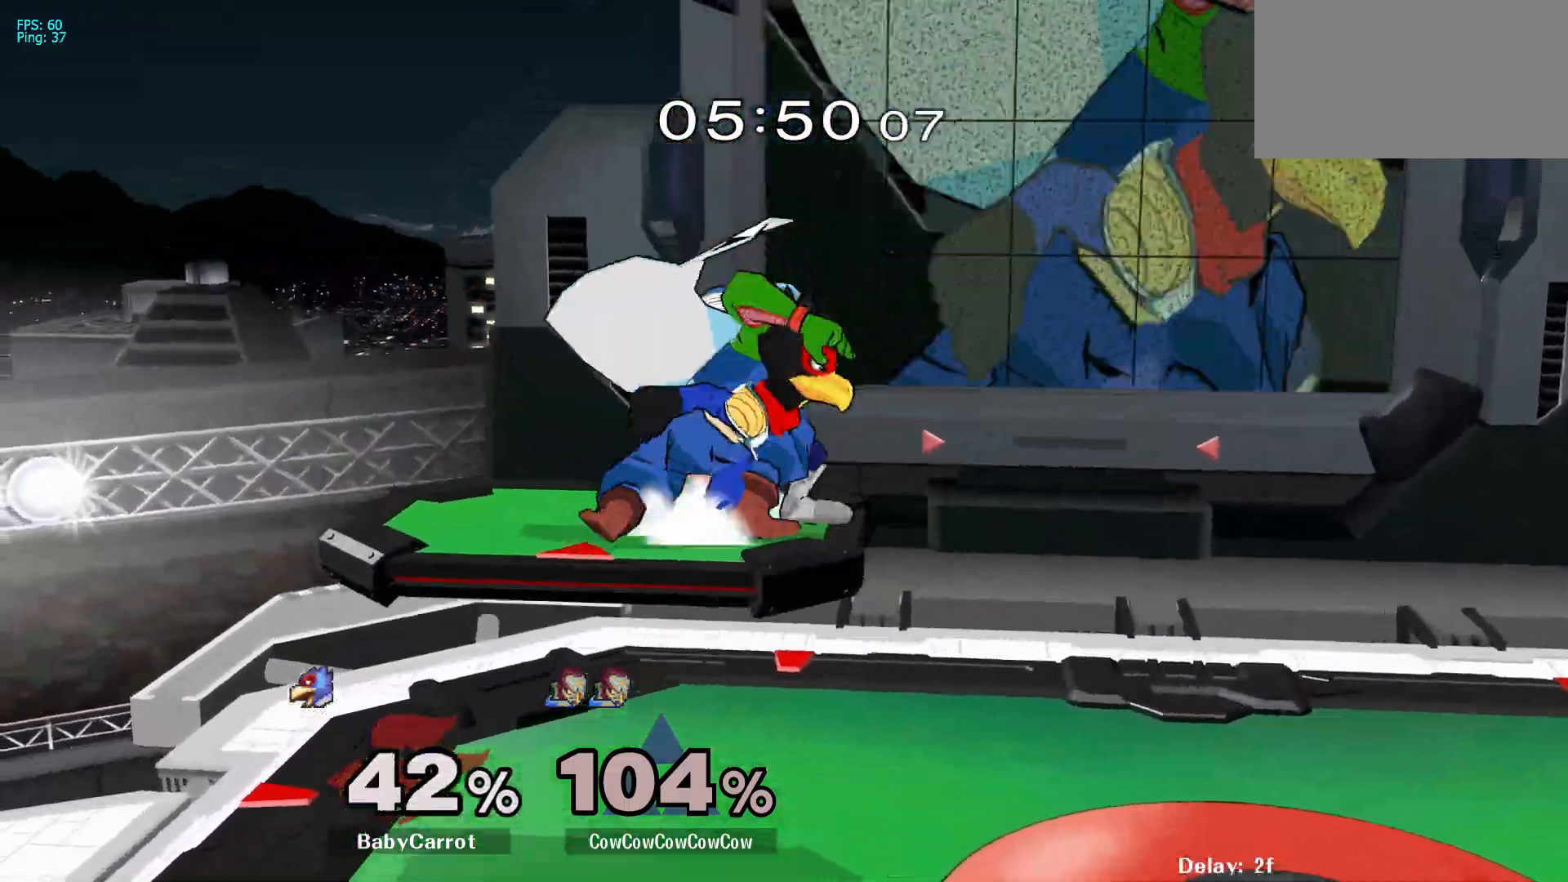
{"buttons": [], "events": [[33, "DPAD_RIGHT", "up"], [133, "A", "down"], [233, "A", "up"]]}
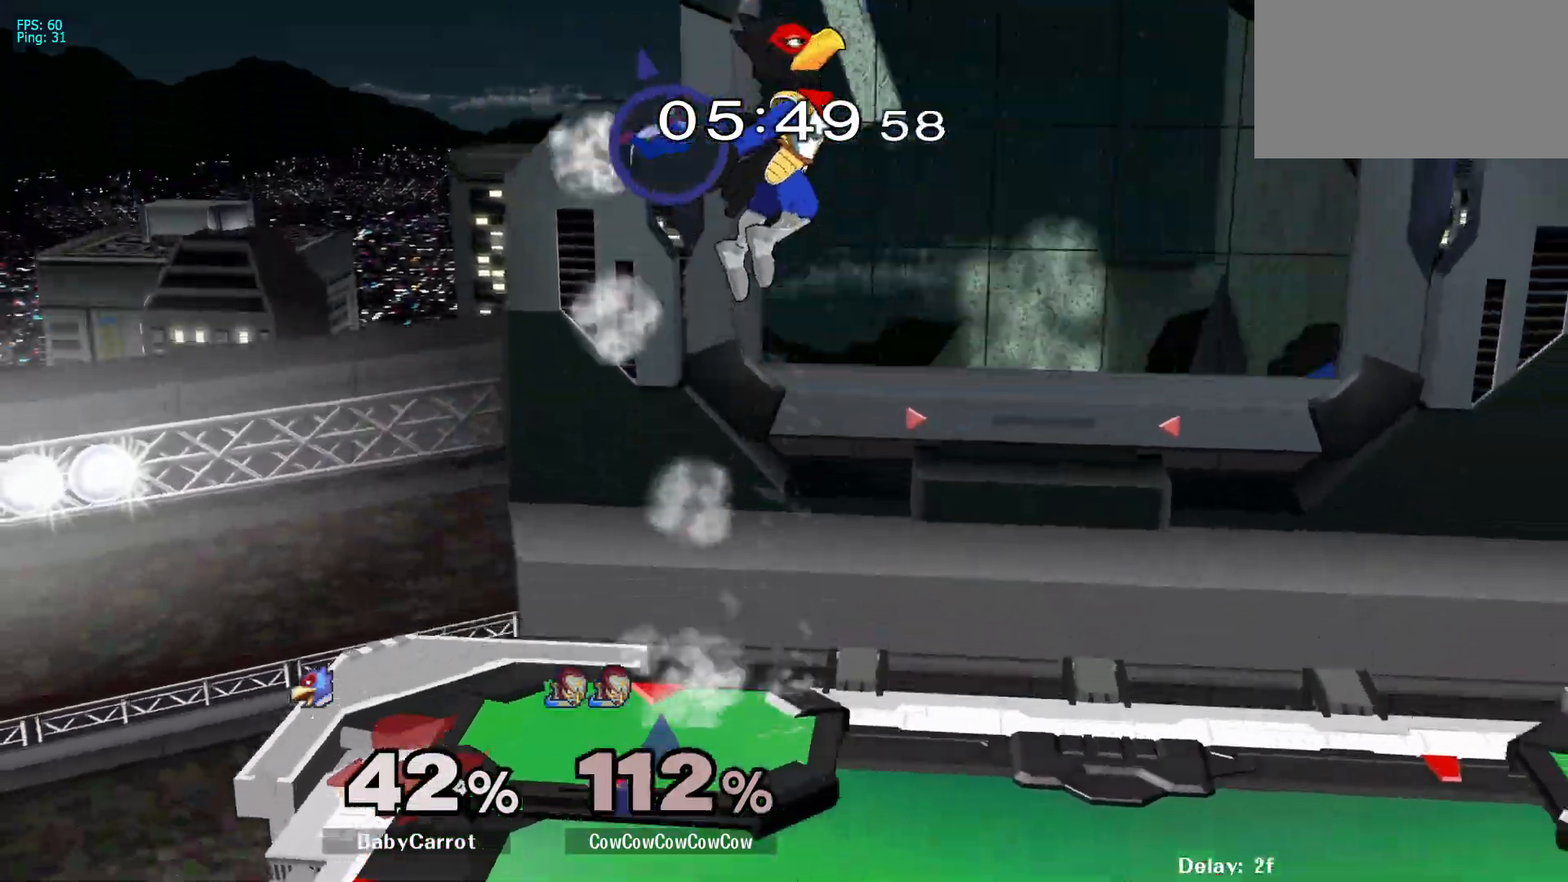
{"buttons": [], "events": []}
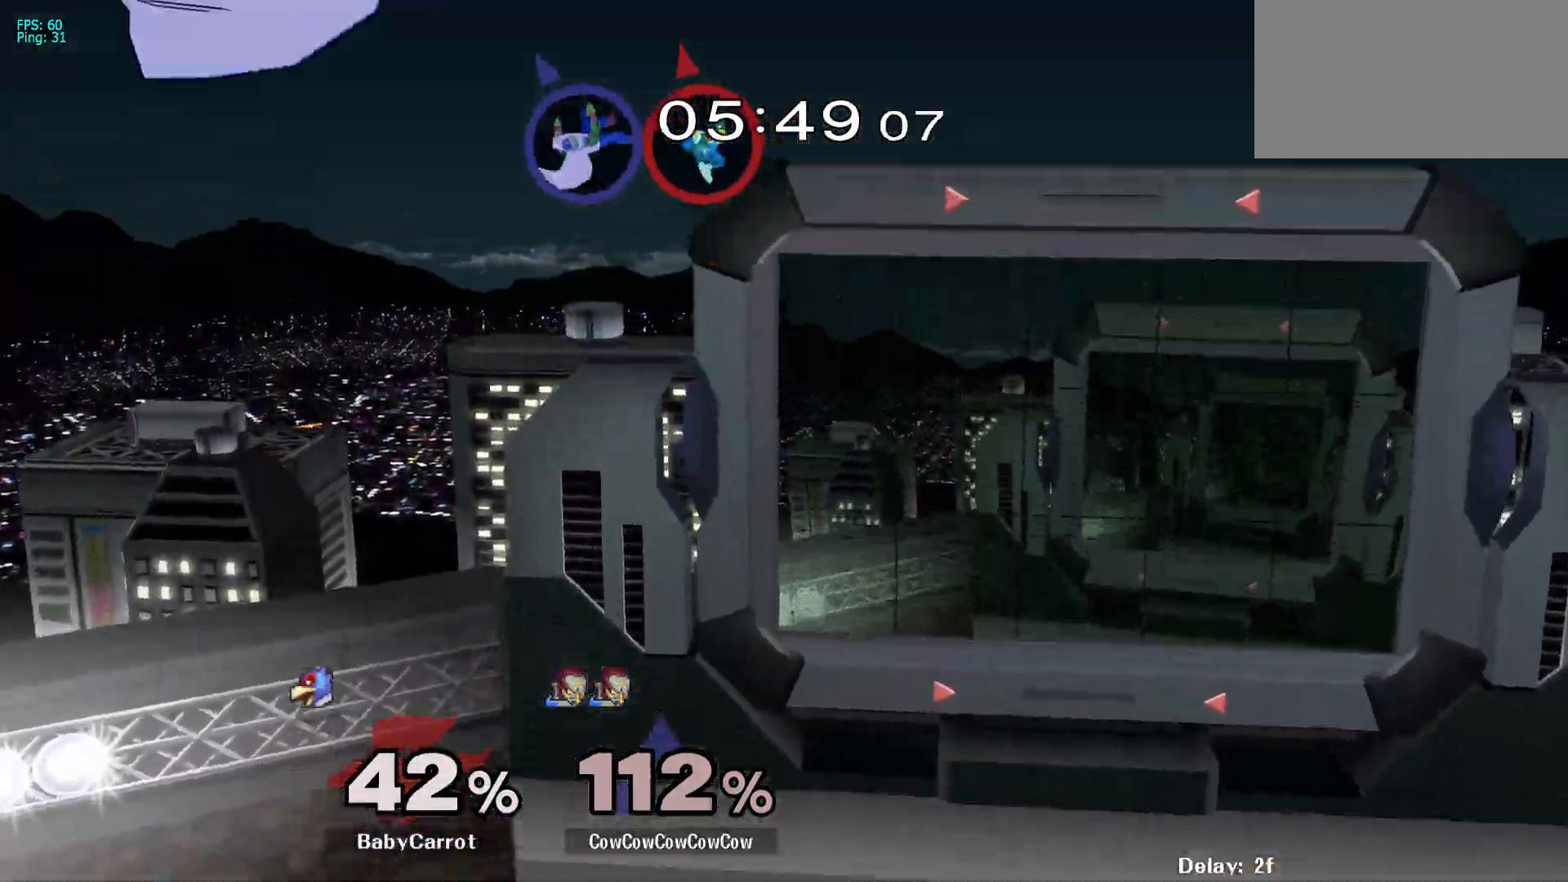
{"buttons": ["DPAD_RIGHT", "C_RIGHT"], "events": [[350, "DPAD_RIGHT", "down"], [500, "C_RIGHT", "down"]]}
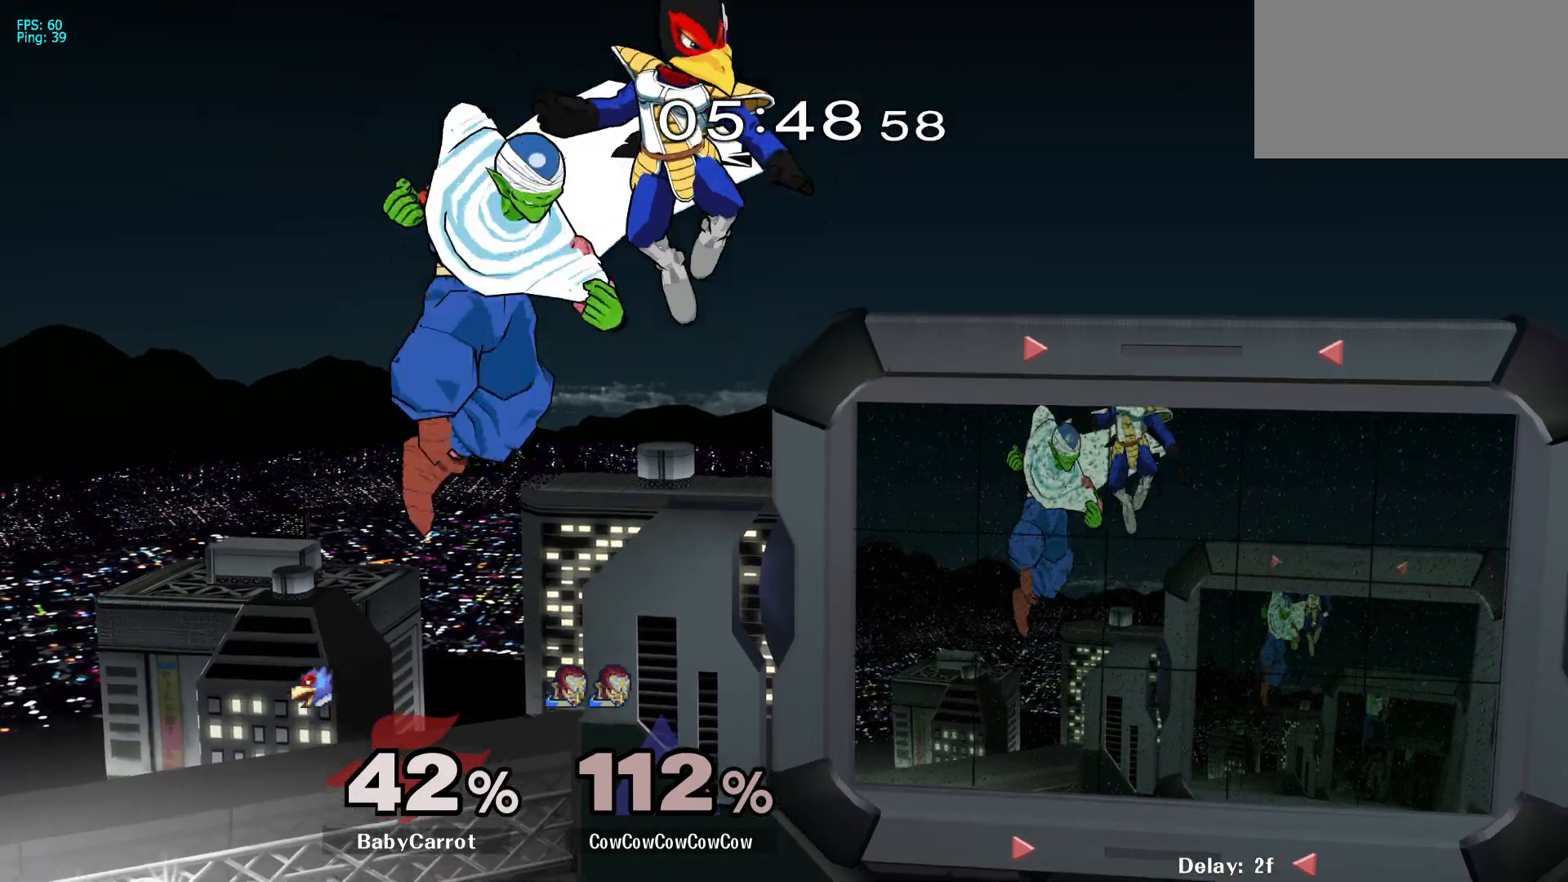
{"buttons": ["DPAD_RIGHT"], "events": [[133, "C_RIGHT", "up"]]}
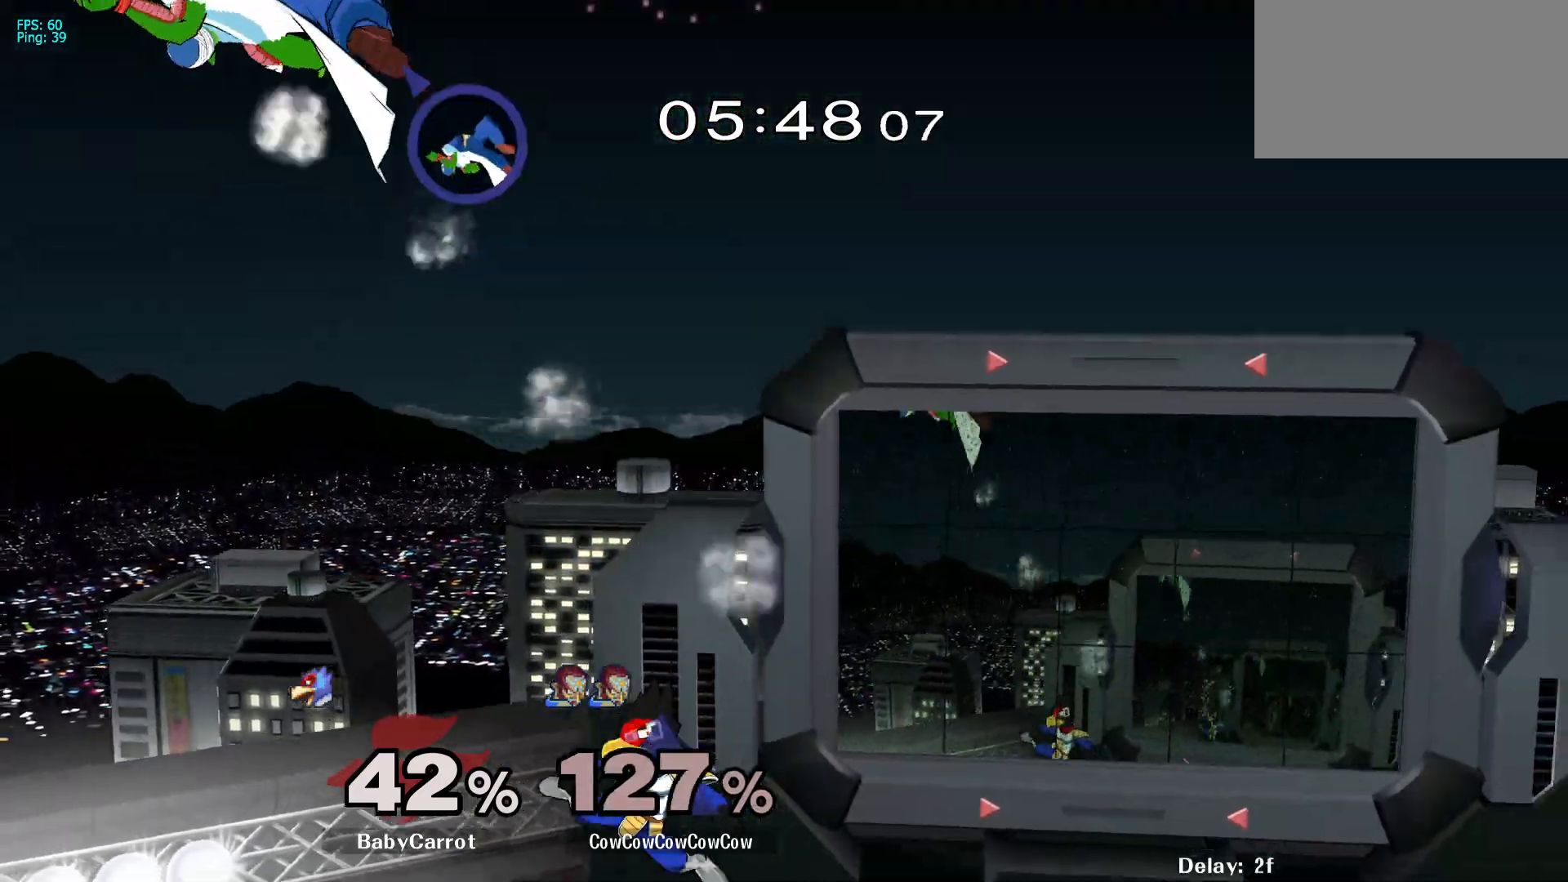
{"buttons": ["DPAD_RIGHT"], "events": [[17, "DPAD_RIGHT", "up"], [417, "DPAD_RIGHT", "down"]]}
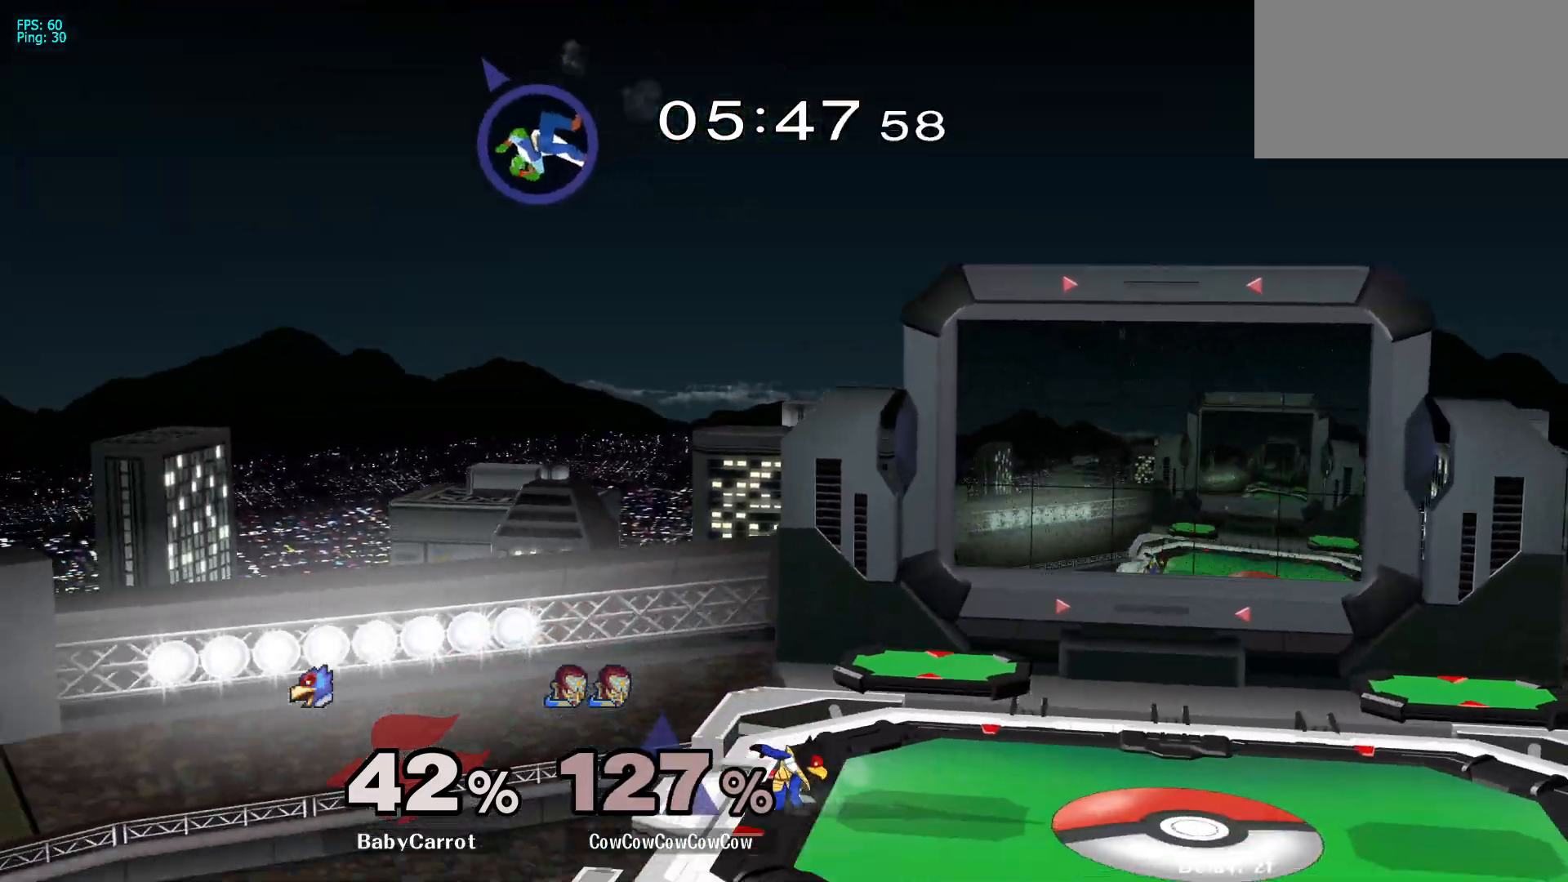
{"buttons": ["DPAD_RIGHT"], "events": [[367, "Y", "down"], [450, "Y", "up"]]}
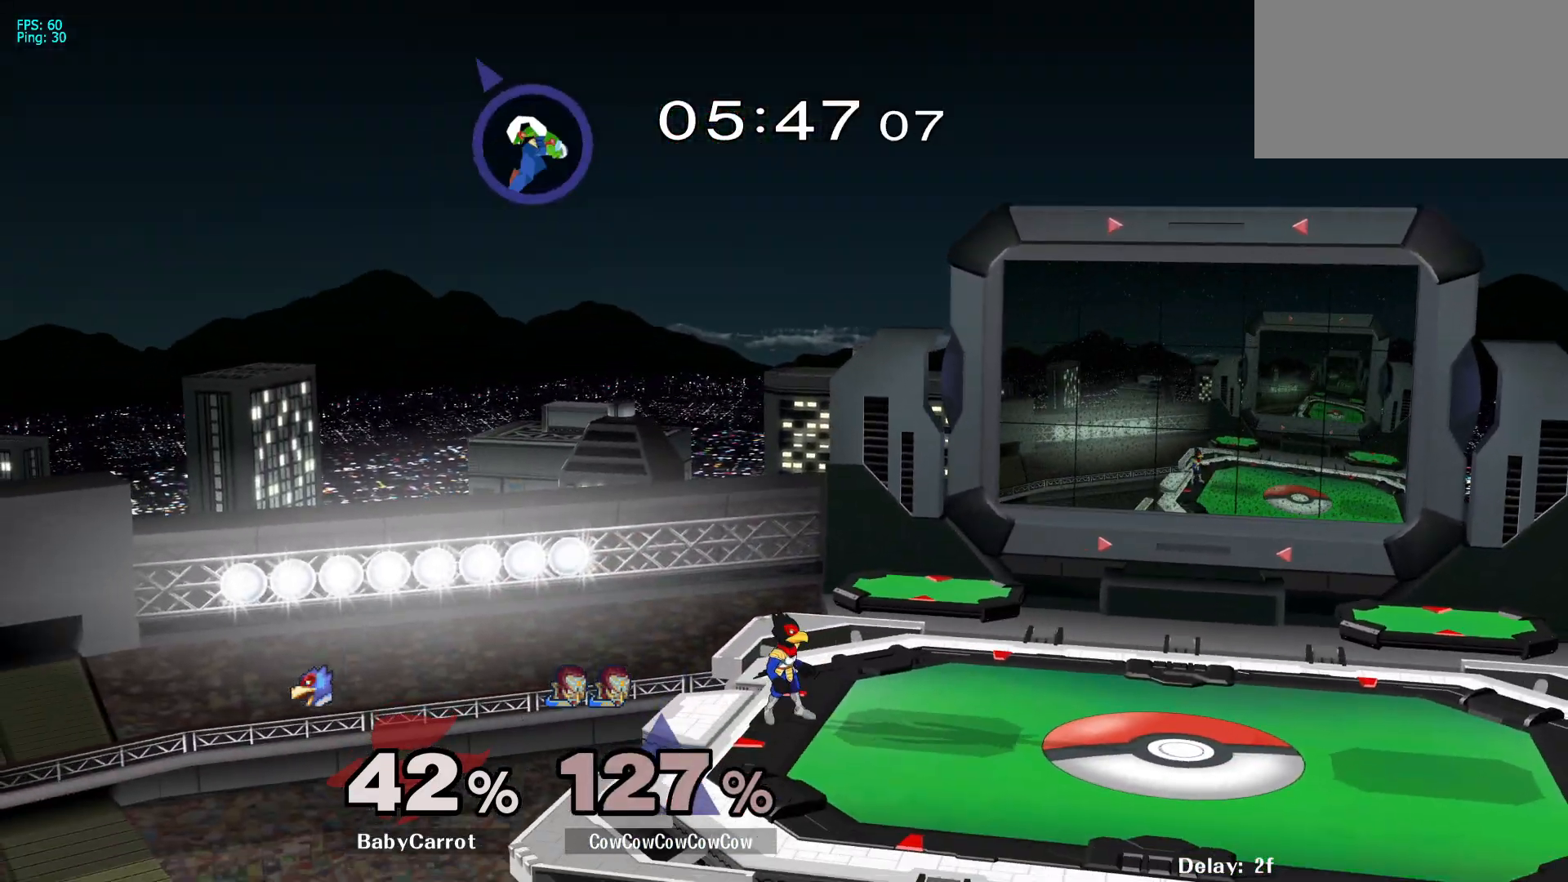
{"buttons": [], "events": [[117, "DPAD_DOWN", "down"], [167, "B", "down"], [317, "B", "up"], [333, "DPAD_UP", "down"], [367, "DPAD_DOWN", "up"], [450, "DPAD_RIGHT", "up"], [467, "DPAD_UP", "up"]]}
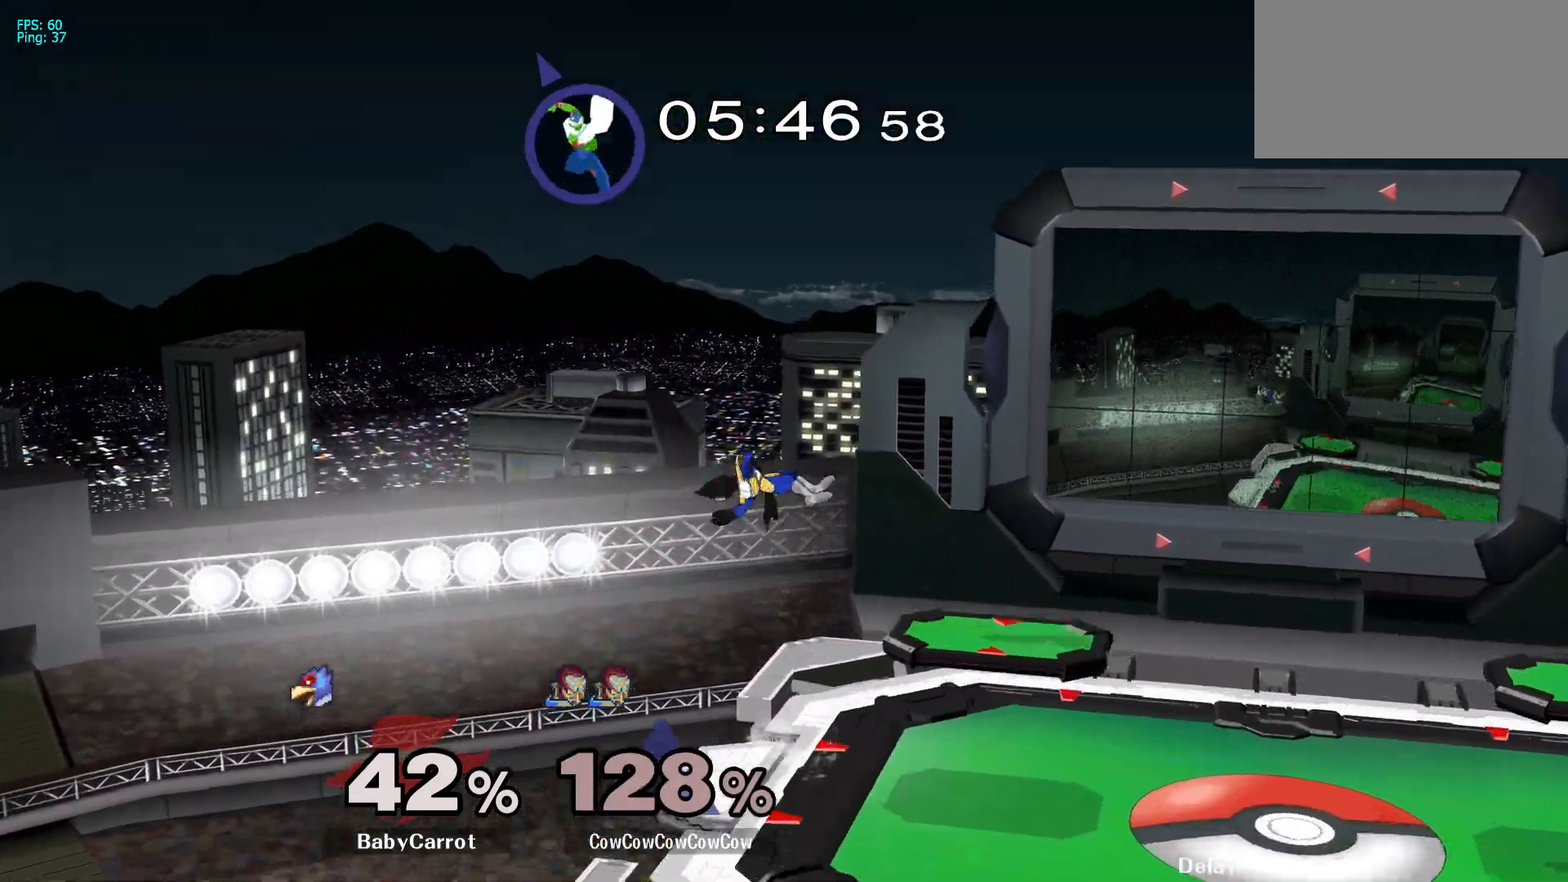
{"buttons": [], "events": [[167, "DPAD_RIGHT", "down"], [283, "DPAD_RIGHT", "up"]]}
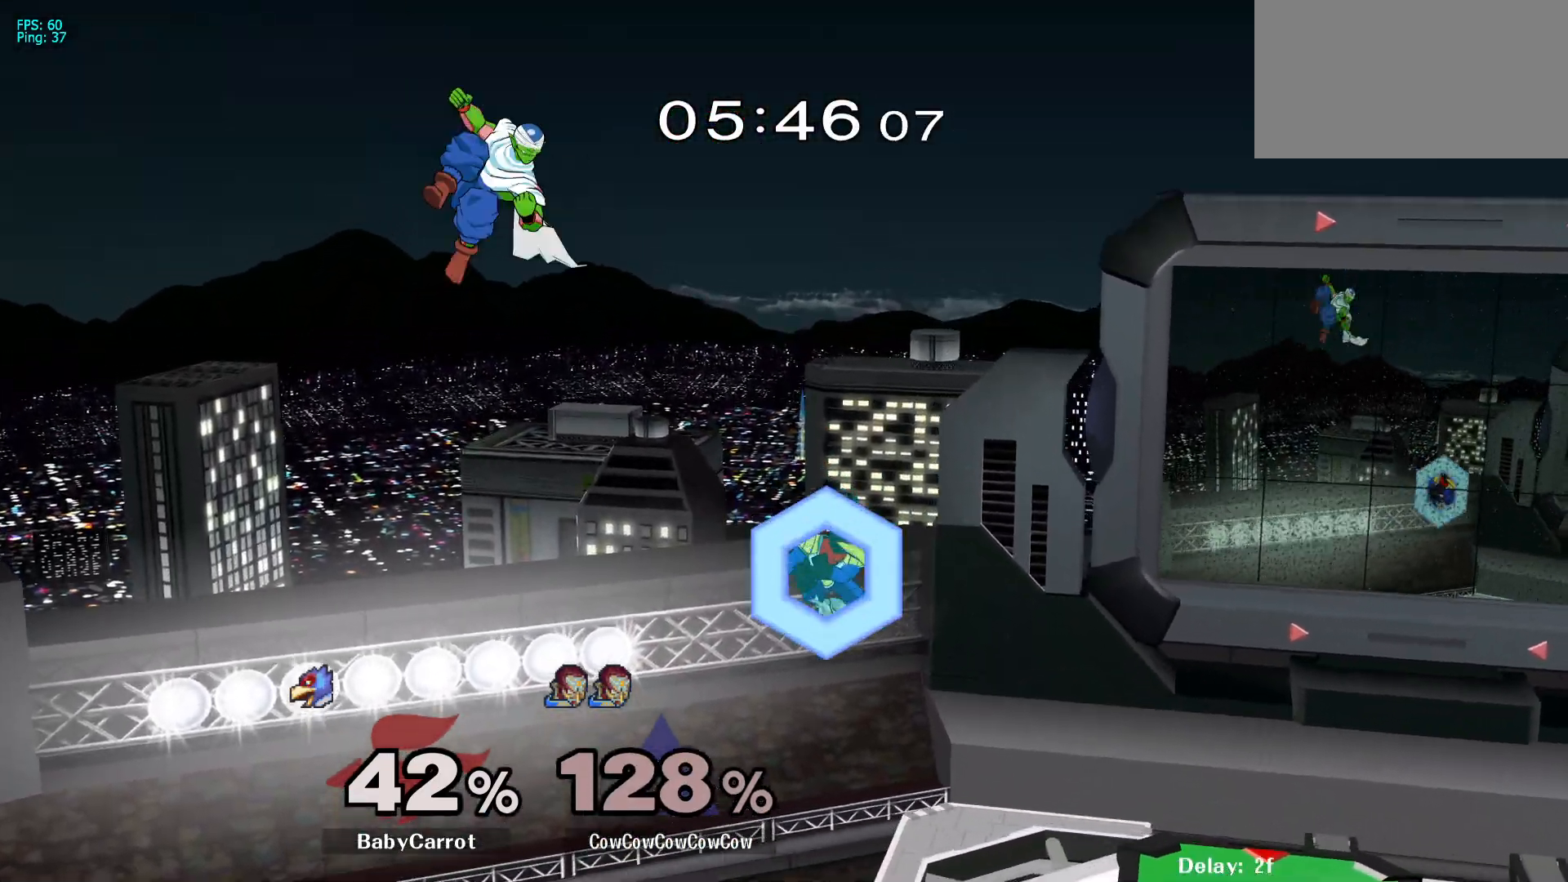
{"buttons": ["DPAD_LEFT"], "events": [[33, "DPAD_RIGHT", "down"], [250, "DPAD_UP", "down"], [283, "C_DOWN", "down"], [367, "DPAD_UP", "up"], [417, "C_DOWN", "up"], [433, "DPAD_LEFT", "down"], [433, "DPAD_RIGHT", "up"]]}
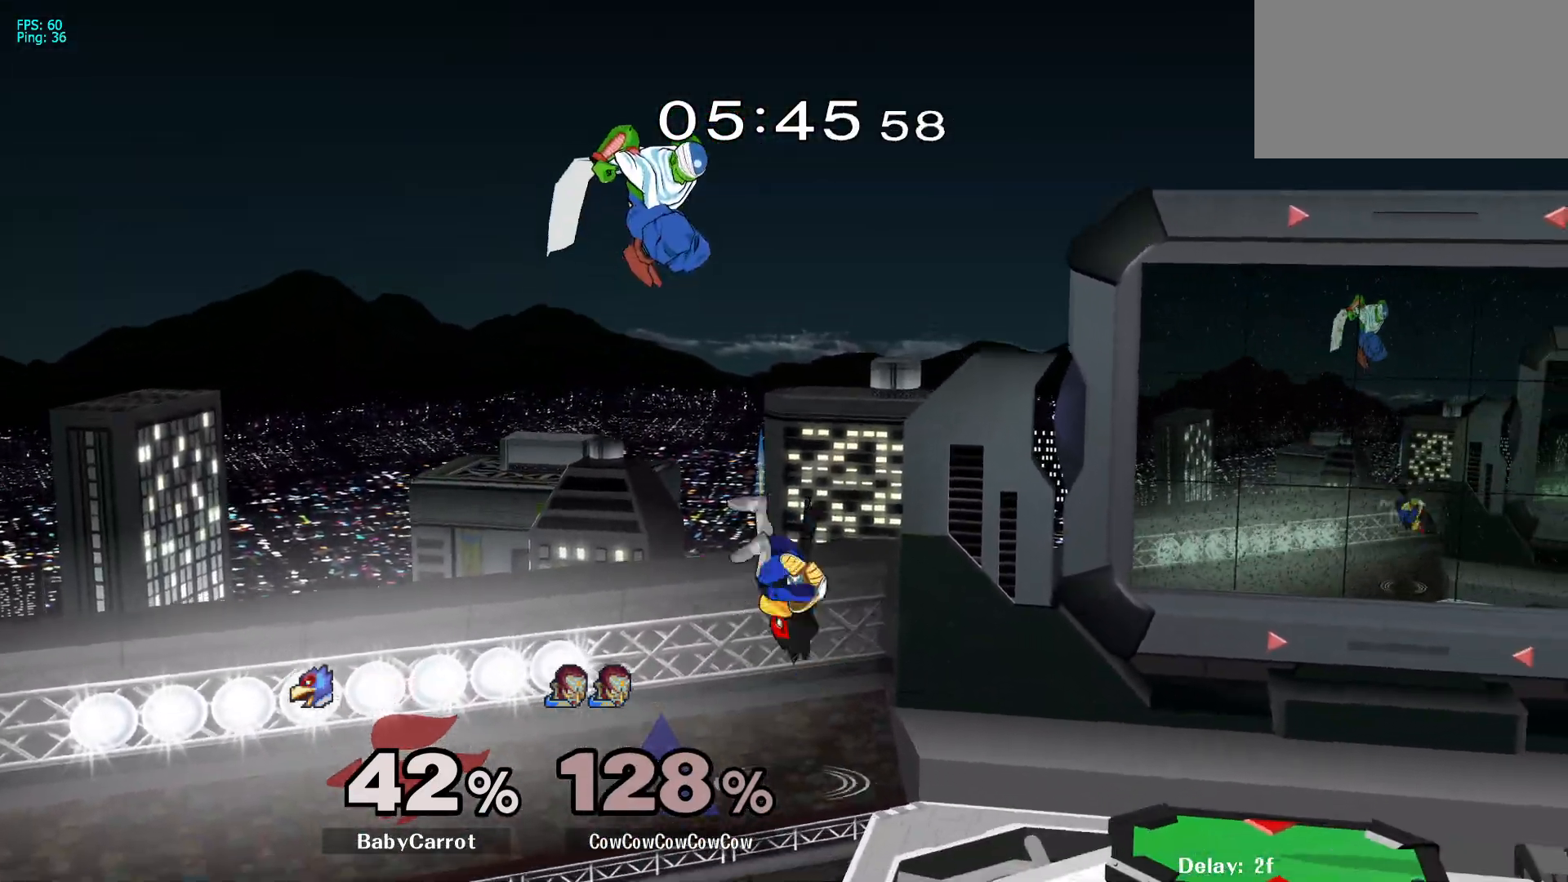
{"buttons": ["DPAD_RIGHT"], "events": [[233, "DPAD_DOWN", "down"], [300, "DPAD_RIGHT", "down"], [333, "DPAD_LEFT", "up"], [383, "DPAD_DOWN", "up"]]}
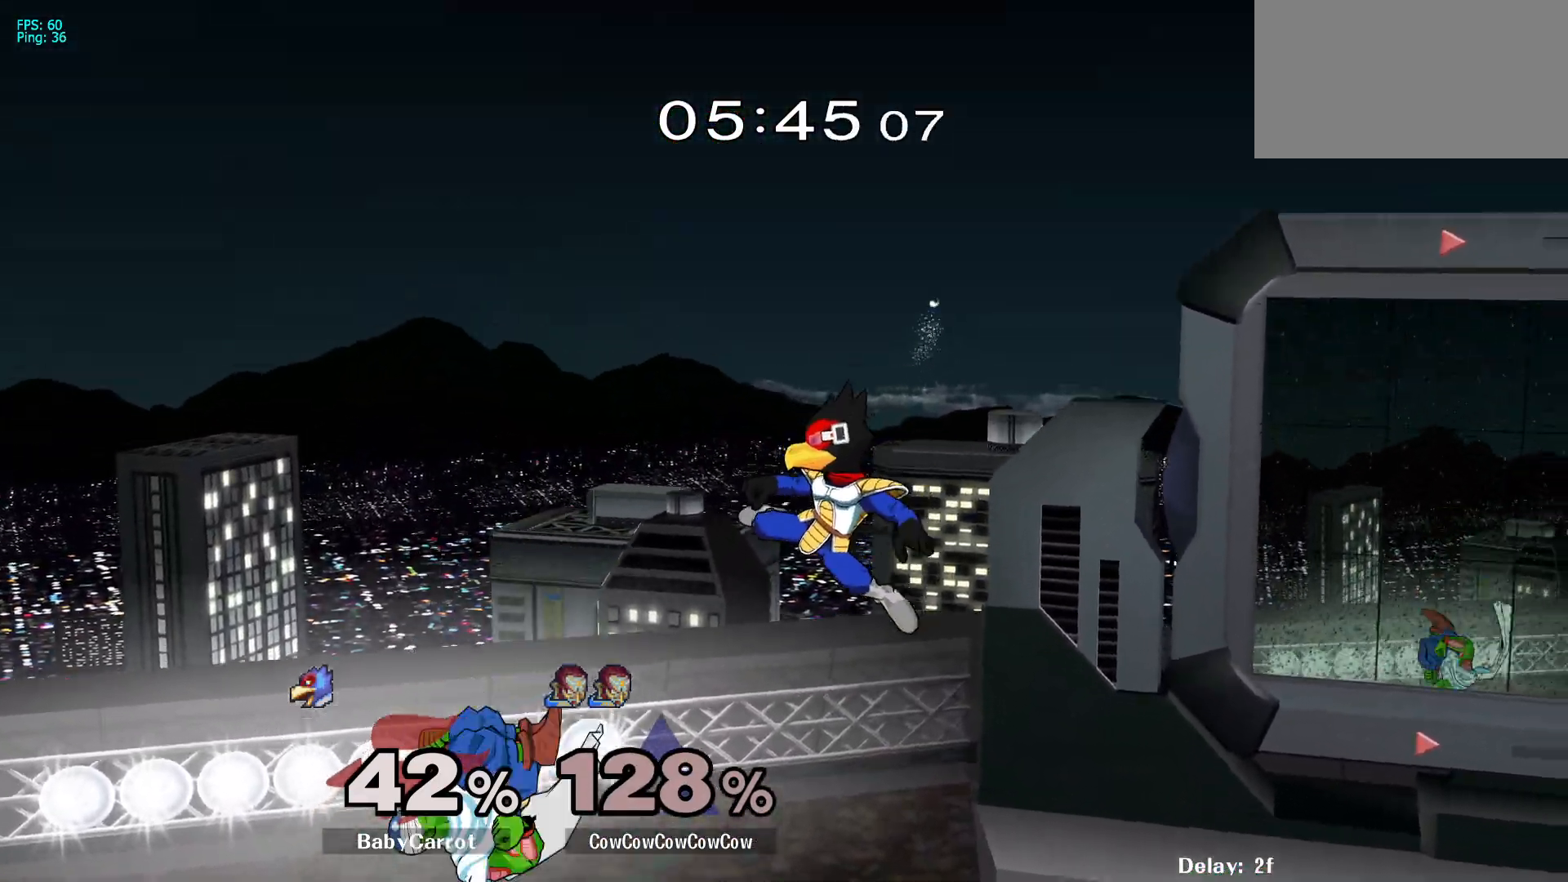
{"buttons": ["DPAD_LEFT"], "events": [[350, "DPAD_RIGHT", "up"], [500, "DPAD_LEFT", "down"]]}
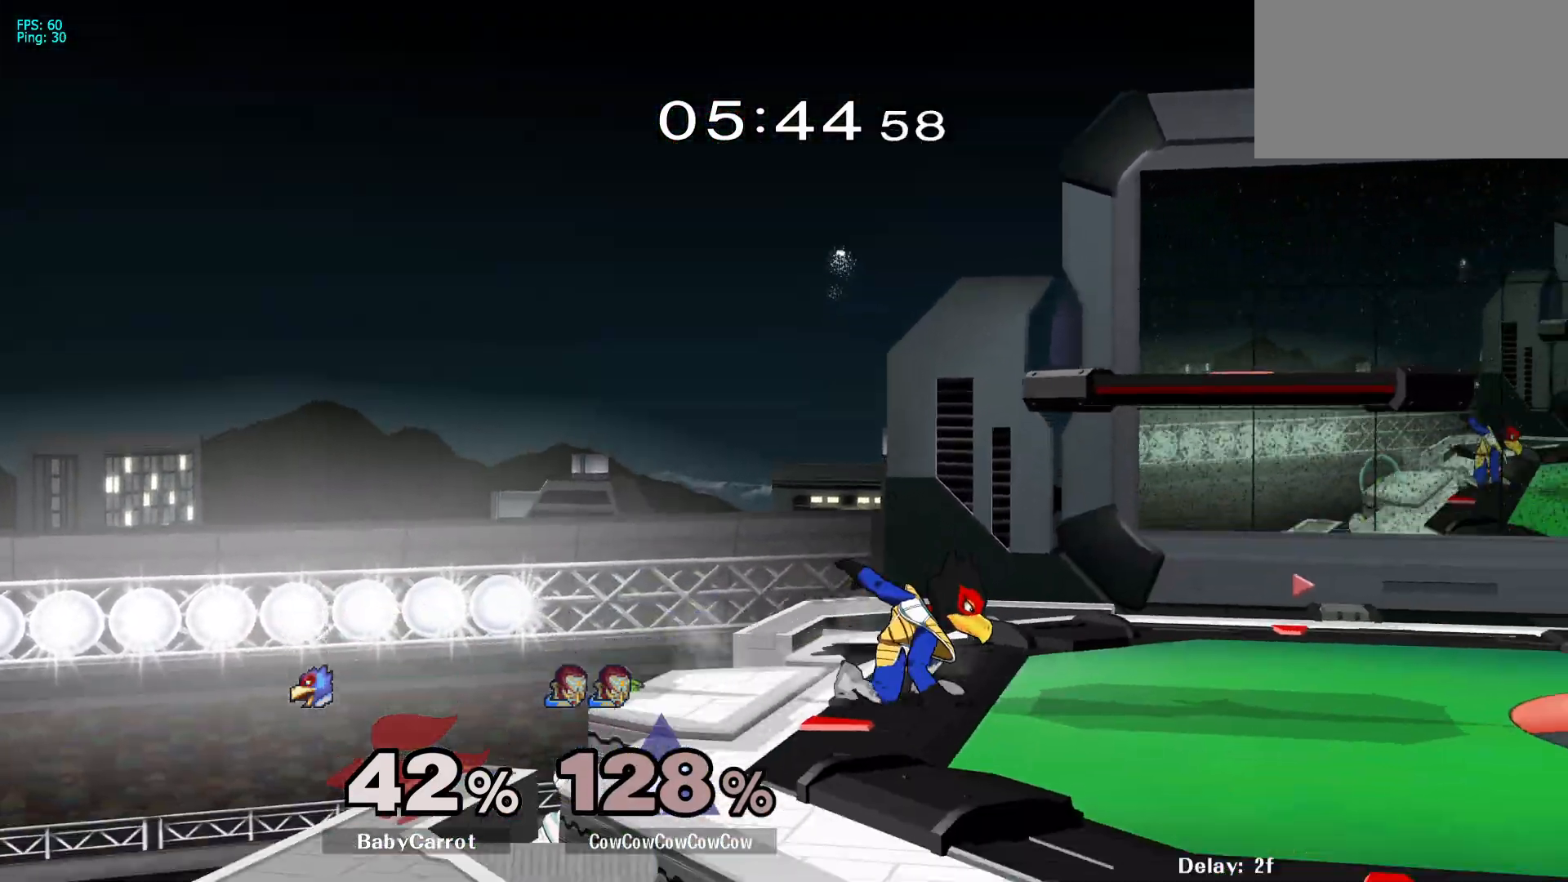
{"buttons": [], "events": [[33, "DPAD_RIGHT", "down"], [67, "DPAD_LEFT", "up"], [67, "Y", "down"], [183, "Y", "up"], [217, "DPAD_RIGHT", "up"], [383, "DPAD_LEFT", "down"], [500, "DPAD_LEFT", "up"]]}
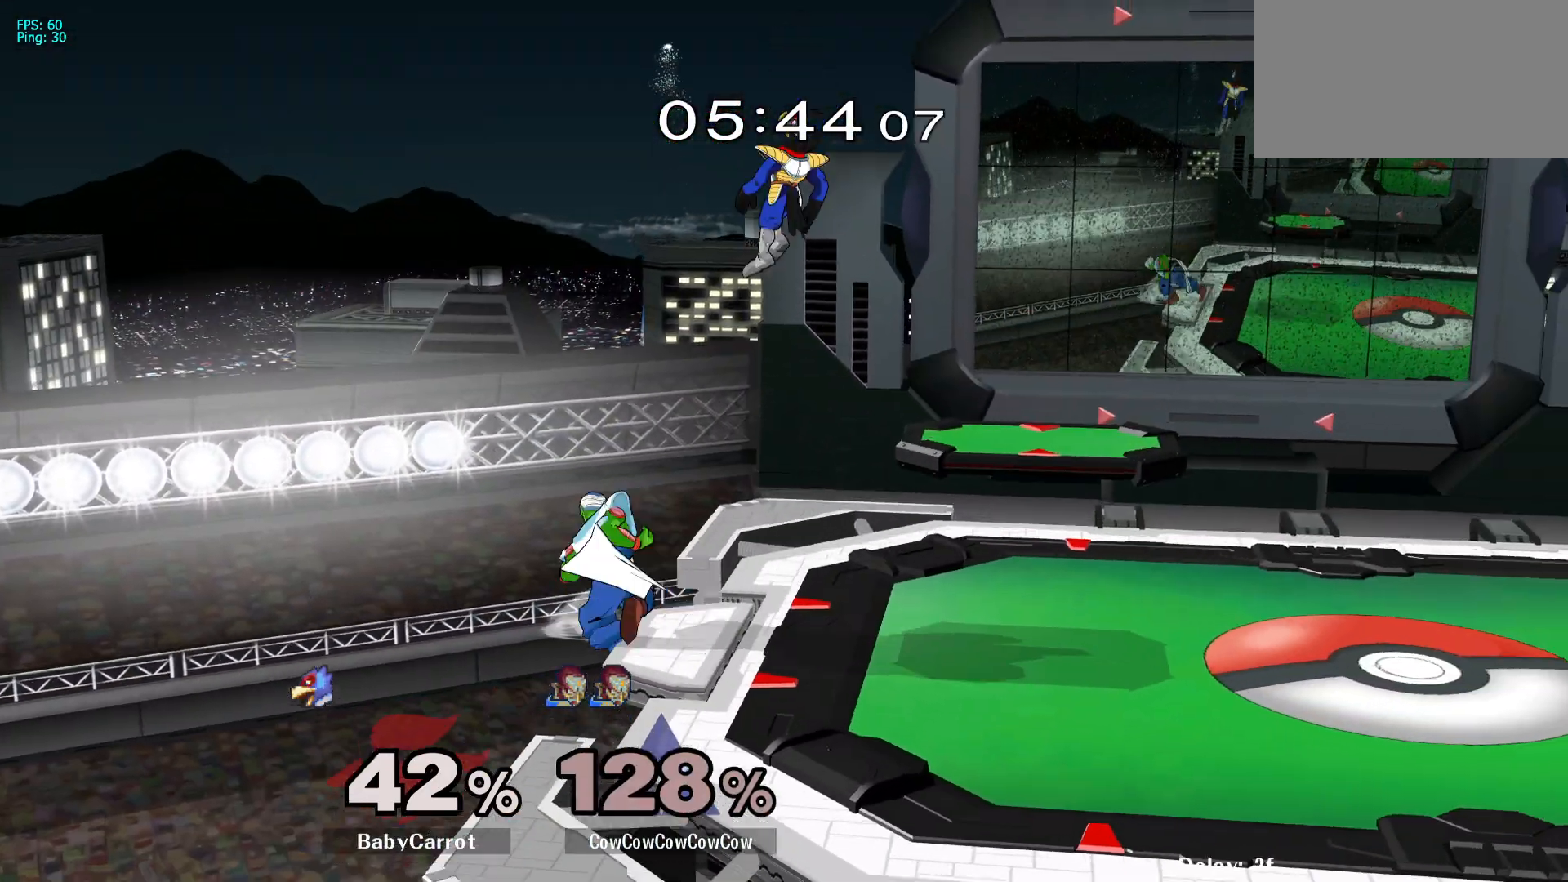
{"buttons": ["Z", "DPAD_RIGHT"], "events": [[133, "DPAD_RIGHT", "down"], [183, "Y", "down"], [233, "C_RIGHT", "down"], [283, "Y", "up"], [417, "C_RIGHT", "up"], [417, "Z", "down"]]}
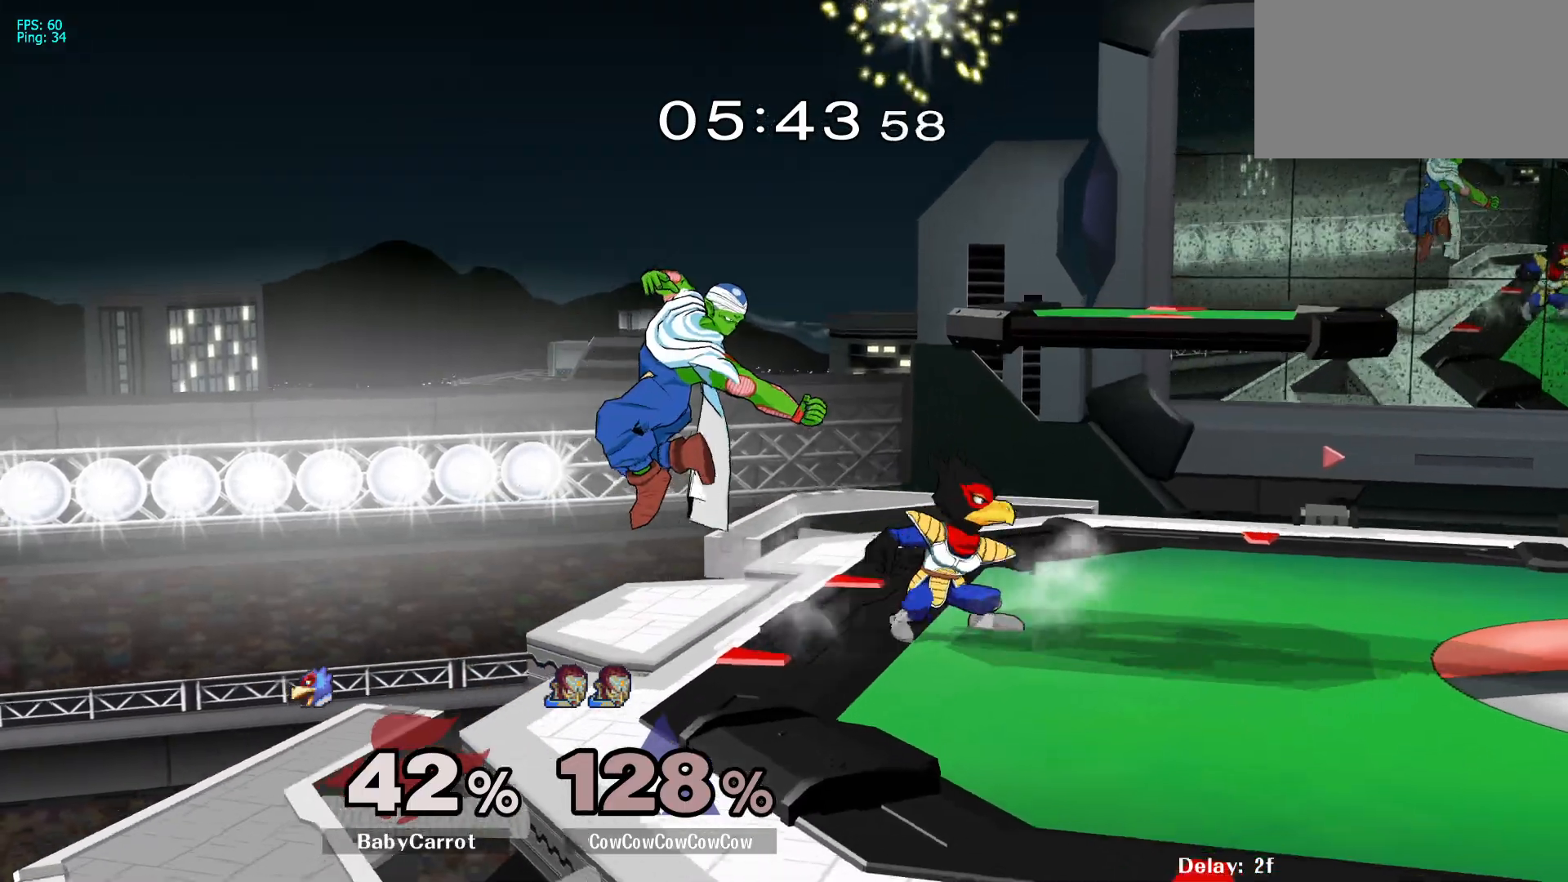
{"buttons": ["B", "DPAD_RIGHT"], "events": [[17, "Z", "up"], [50, "DPAD_DOWN", "down"], [117, "DPAD_RIGHT", "up"], [150, "DPAD_DOWN", "up"], [200, "DPAD_LEFT", "down"], [267, "DPAD_RIGHT", "down"], [283, "B", "down"], [300, "DPAD_LEFT", "up"]]}
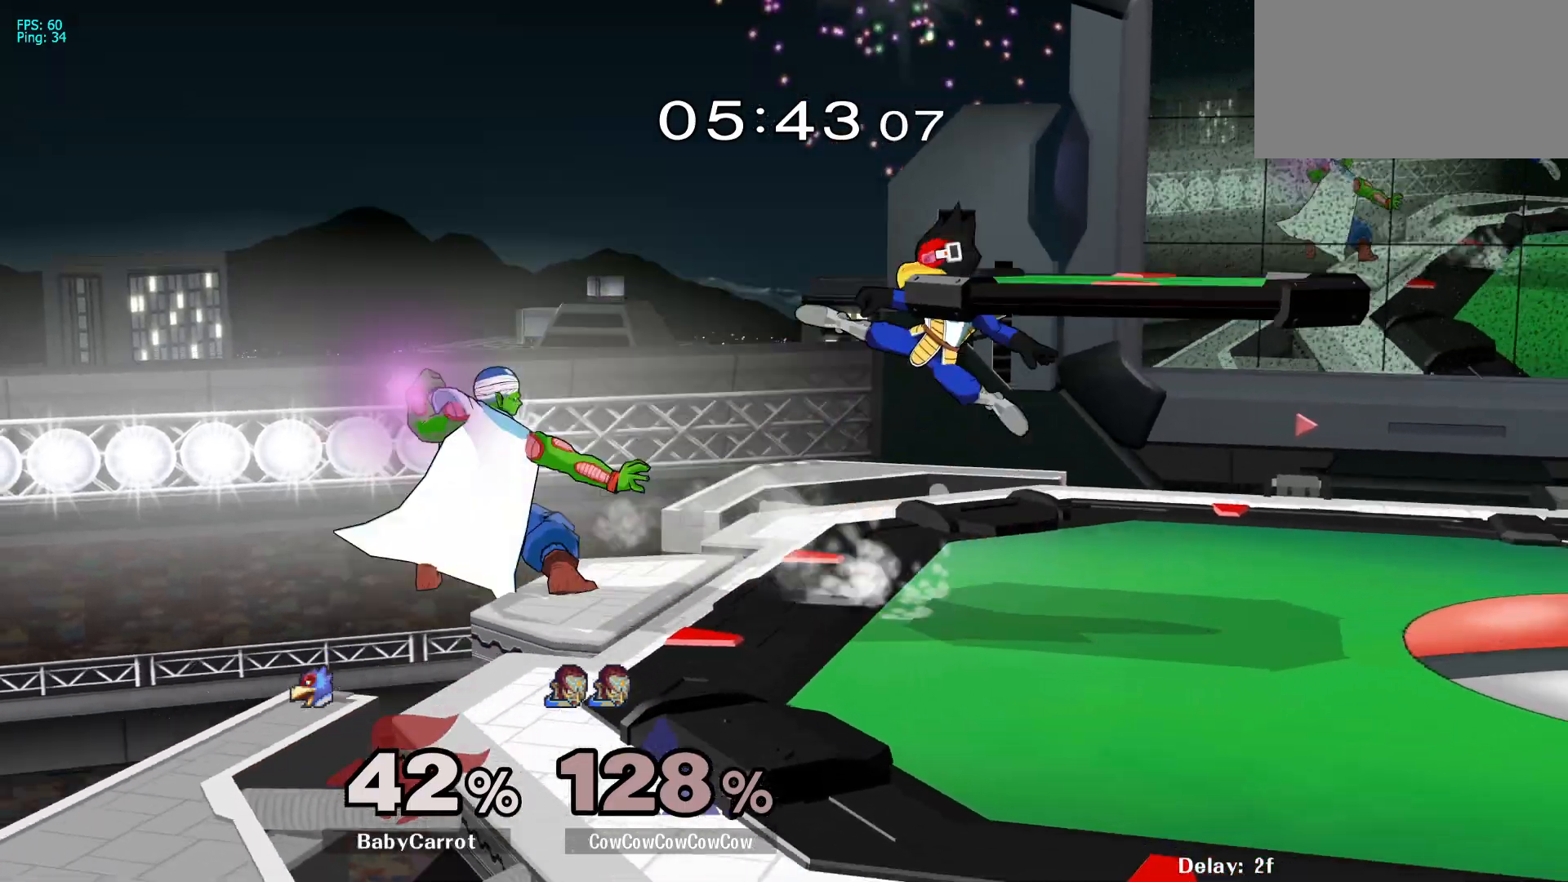
{"buttons": ["DPAD_RIGHT"], "events": [[17, "B", "up"]]}
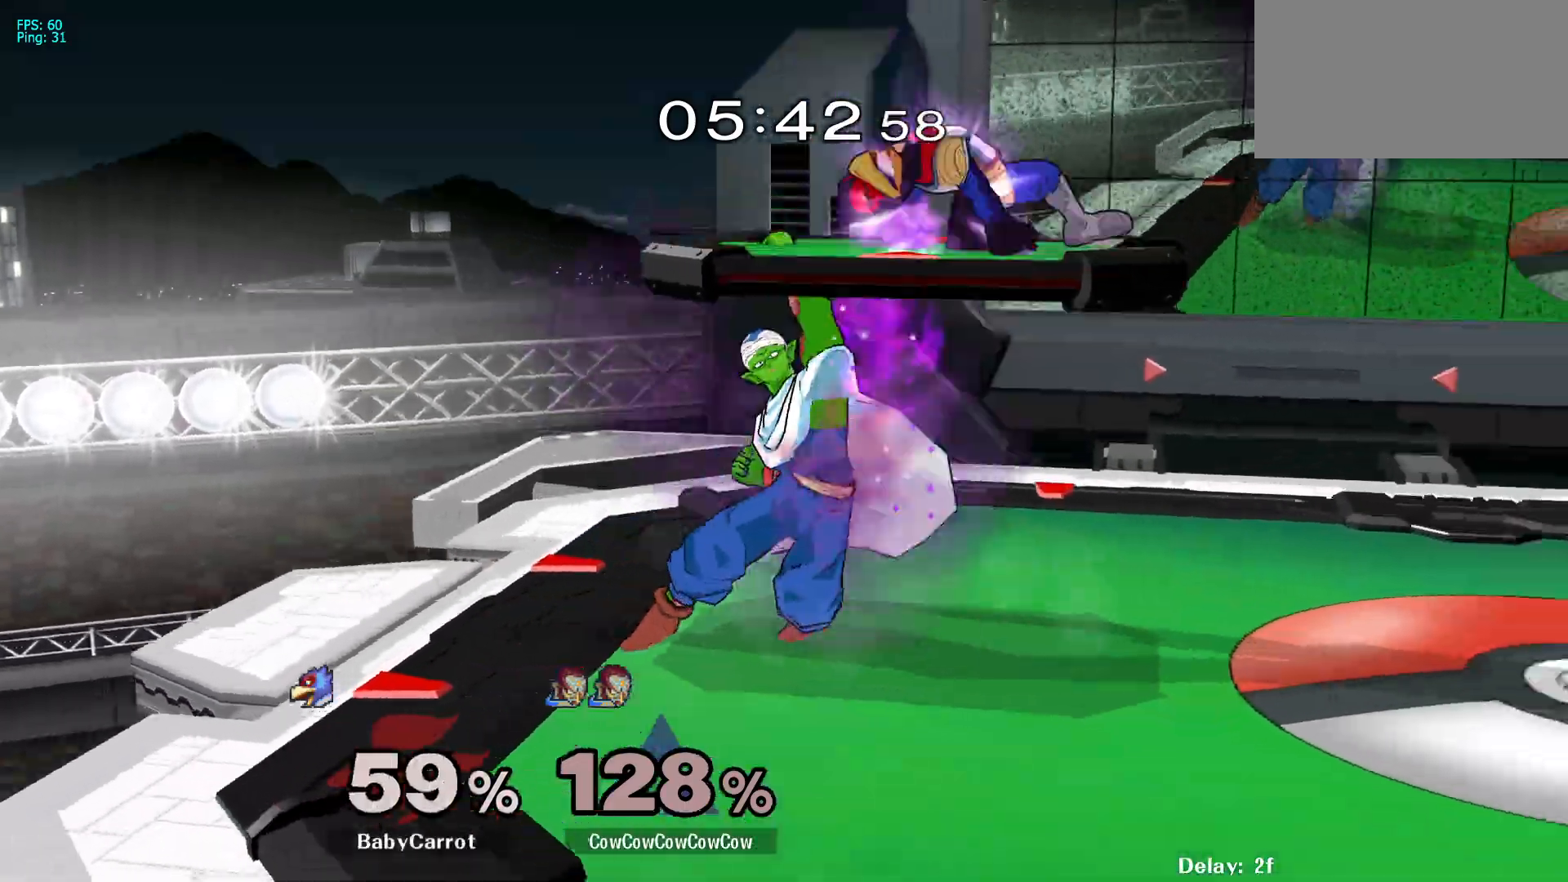
{"buttons": ["C_UP"], "events": [[67, "DPAD_RIGHT", "up"], [250, "DPAD_RIGHT", "down"], [350, "Y", "down"], [400, "DPAD_RIGHT", "up"], [467, "C_UP", "down"], [483, "Y", "up"]]}